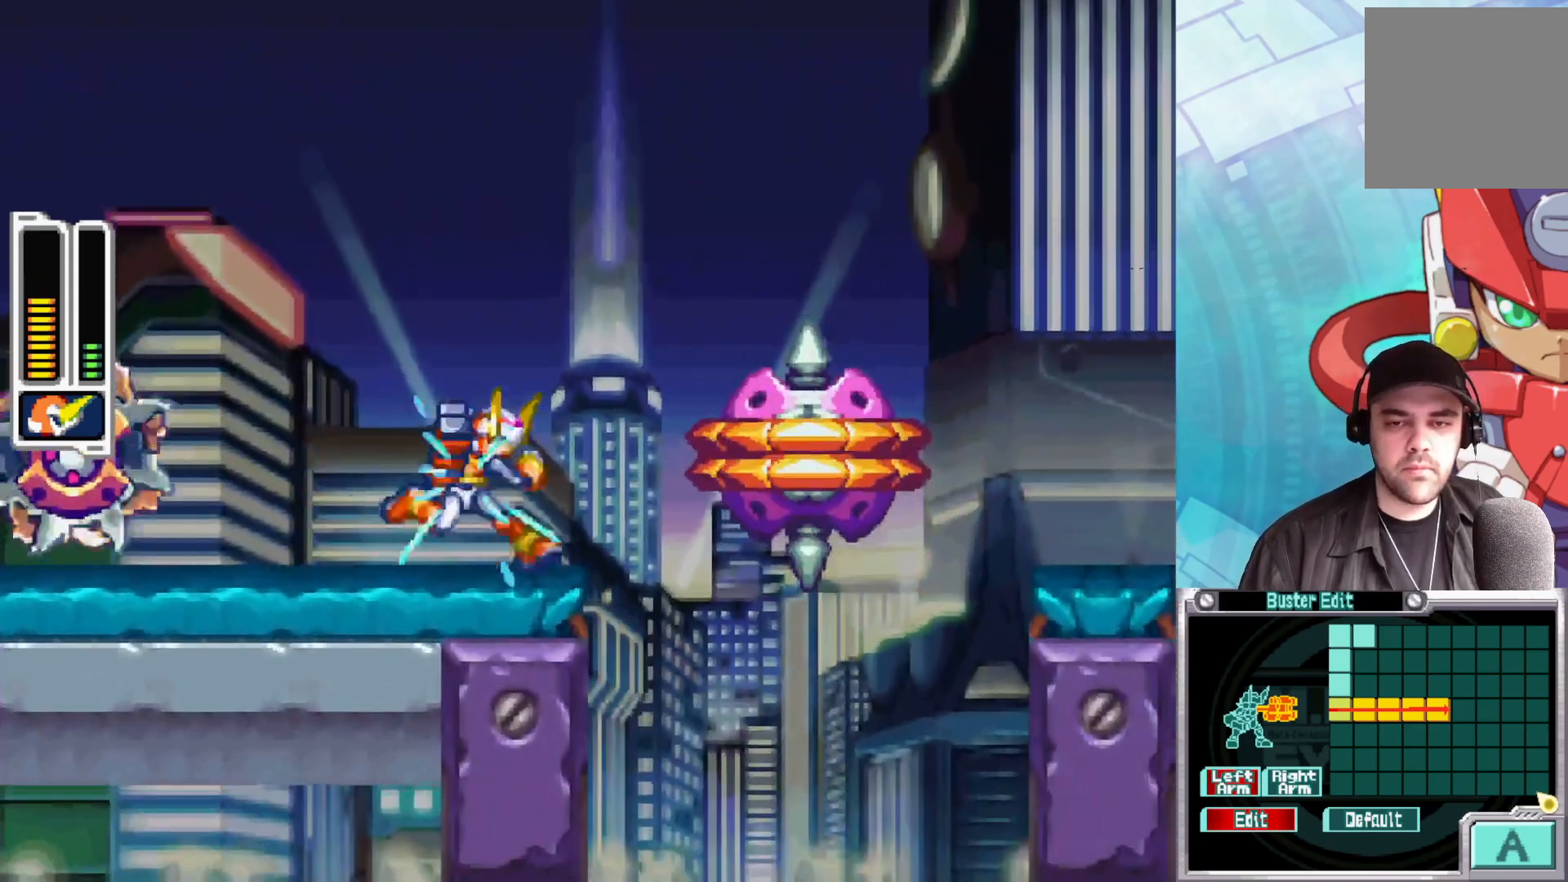
Gameplay with a controller (Xbox layout); each line is a JSON object with the inputs held at the frame after it. "events" lists button and stick changes between this image and that frame as [ms after this image, input, new state], when the widget could be followed in between.
{"buttons": ["X"], "left_stick": "center", "right_stick": "center", "events": [[150, "X", "up"], [167, "left_stick", "center"], [250, "X", "down"]]}
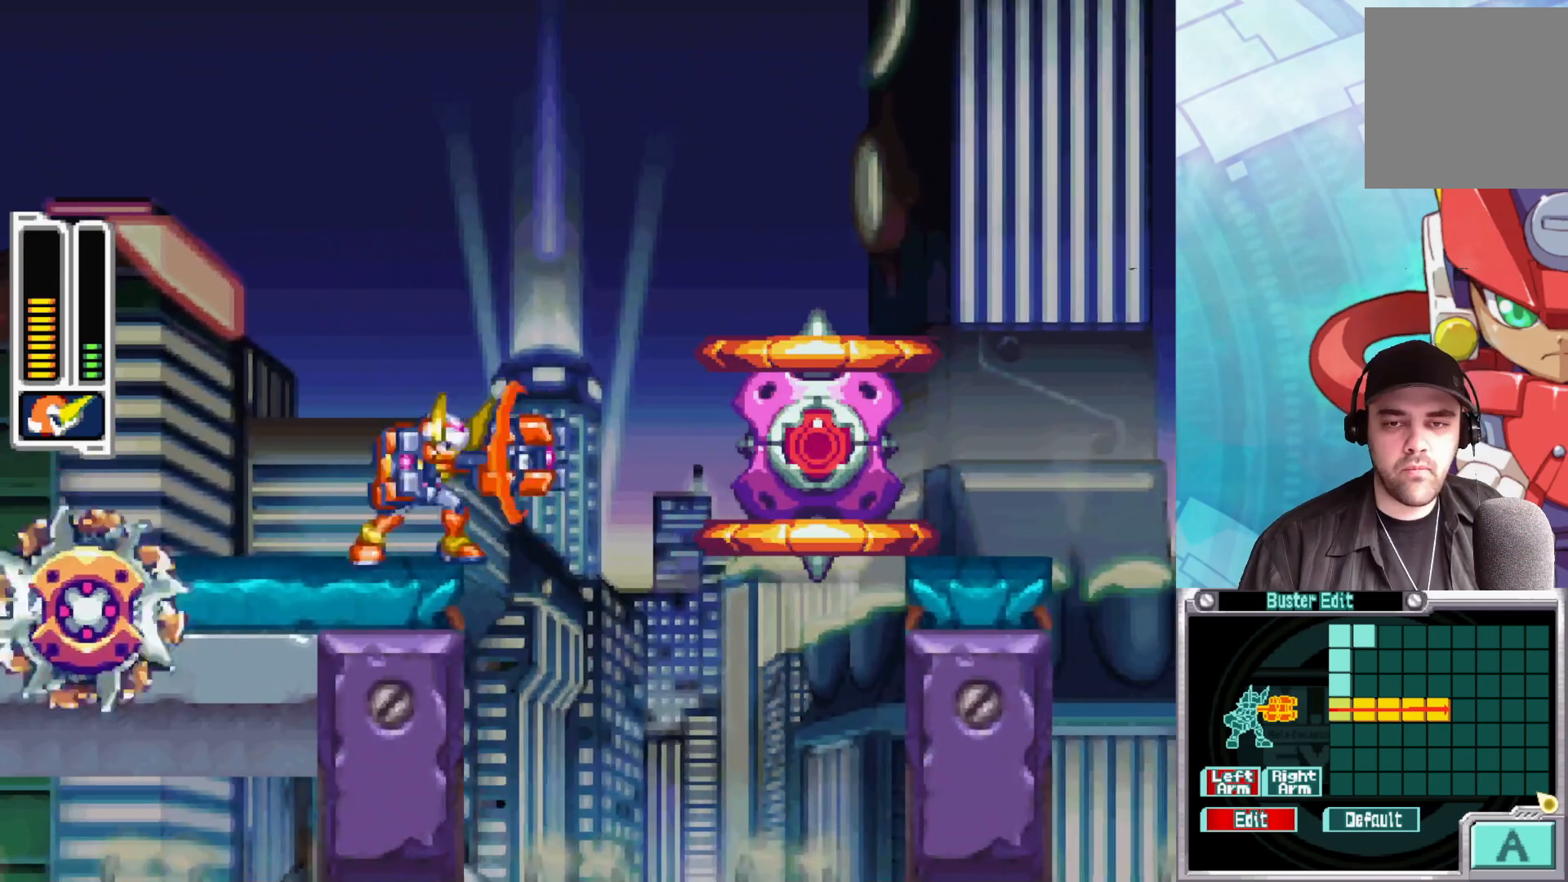
{"buttons": ["X"], "left_stick": "center", "right_stick": "center", "events": [[450, "left_stick", "left"], [500, "left_stick", "center"]]}
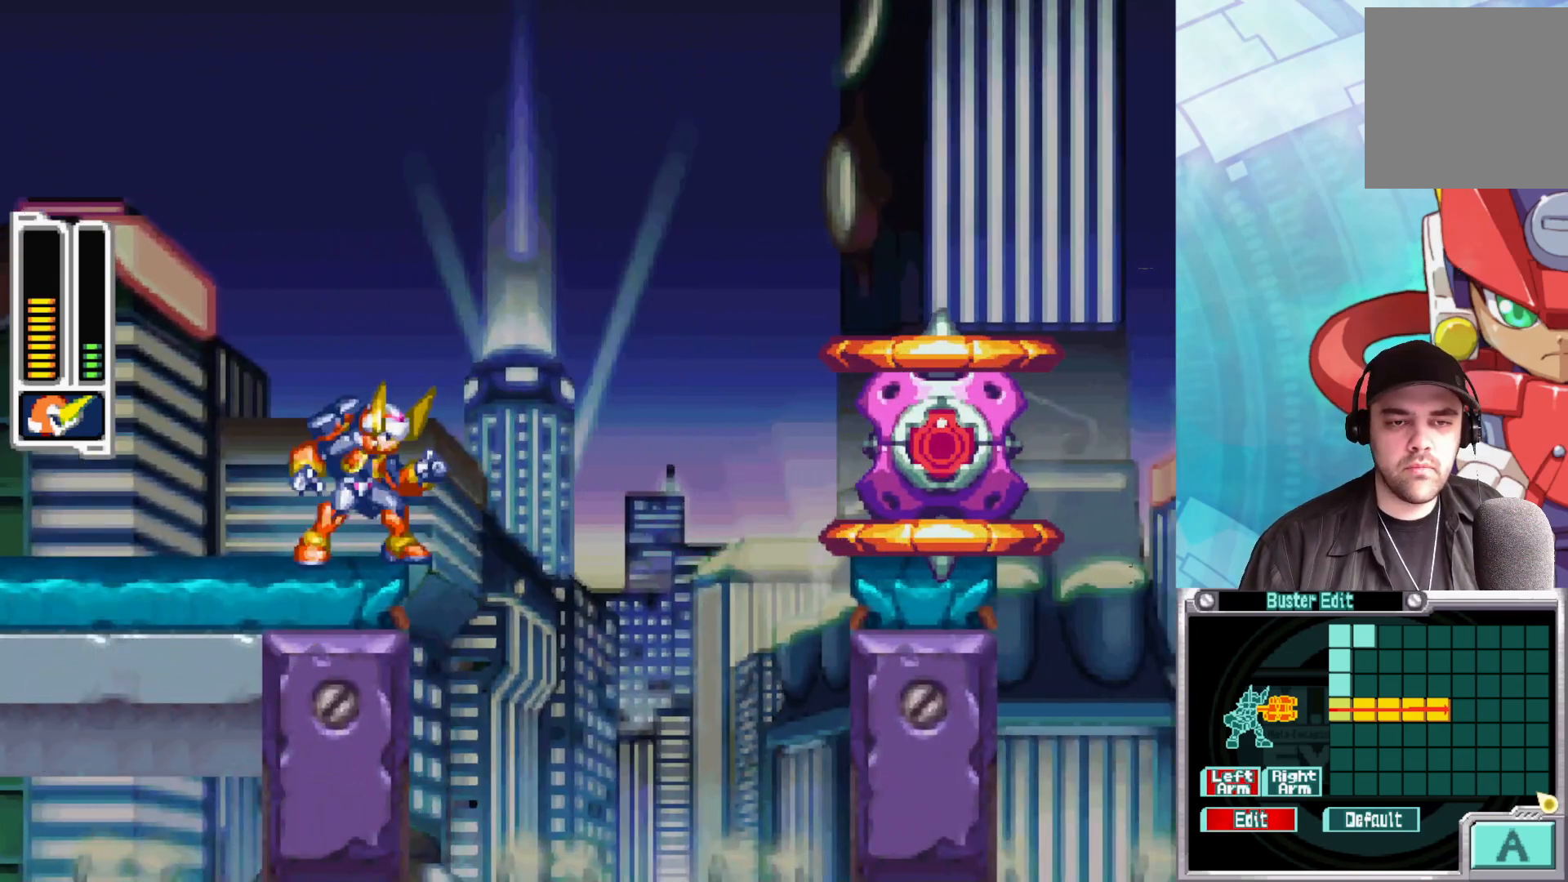
{"buttons": ["X"], "left_stick": "center", "right_stick": "center", "events": []}
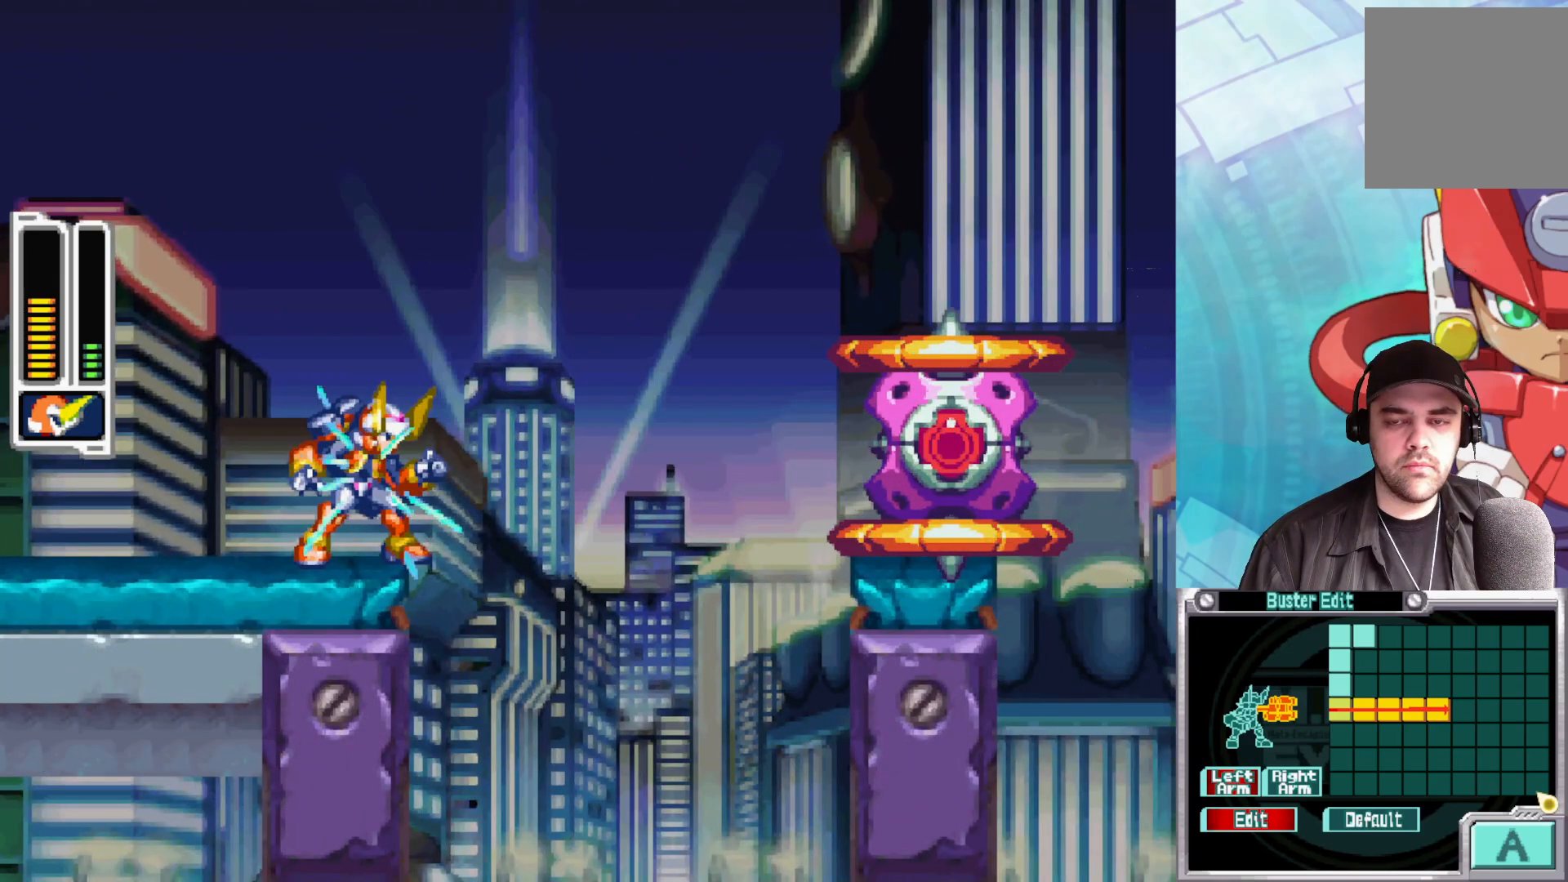
{"buttons": ["X"], "left_stick": "center", "right_stick": "center", "events": [[50, "X", "up"], [333, "X", "down"], [400, "X", "up"], [467, "X", "down"]]}
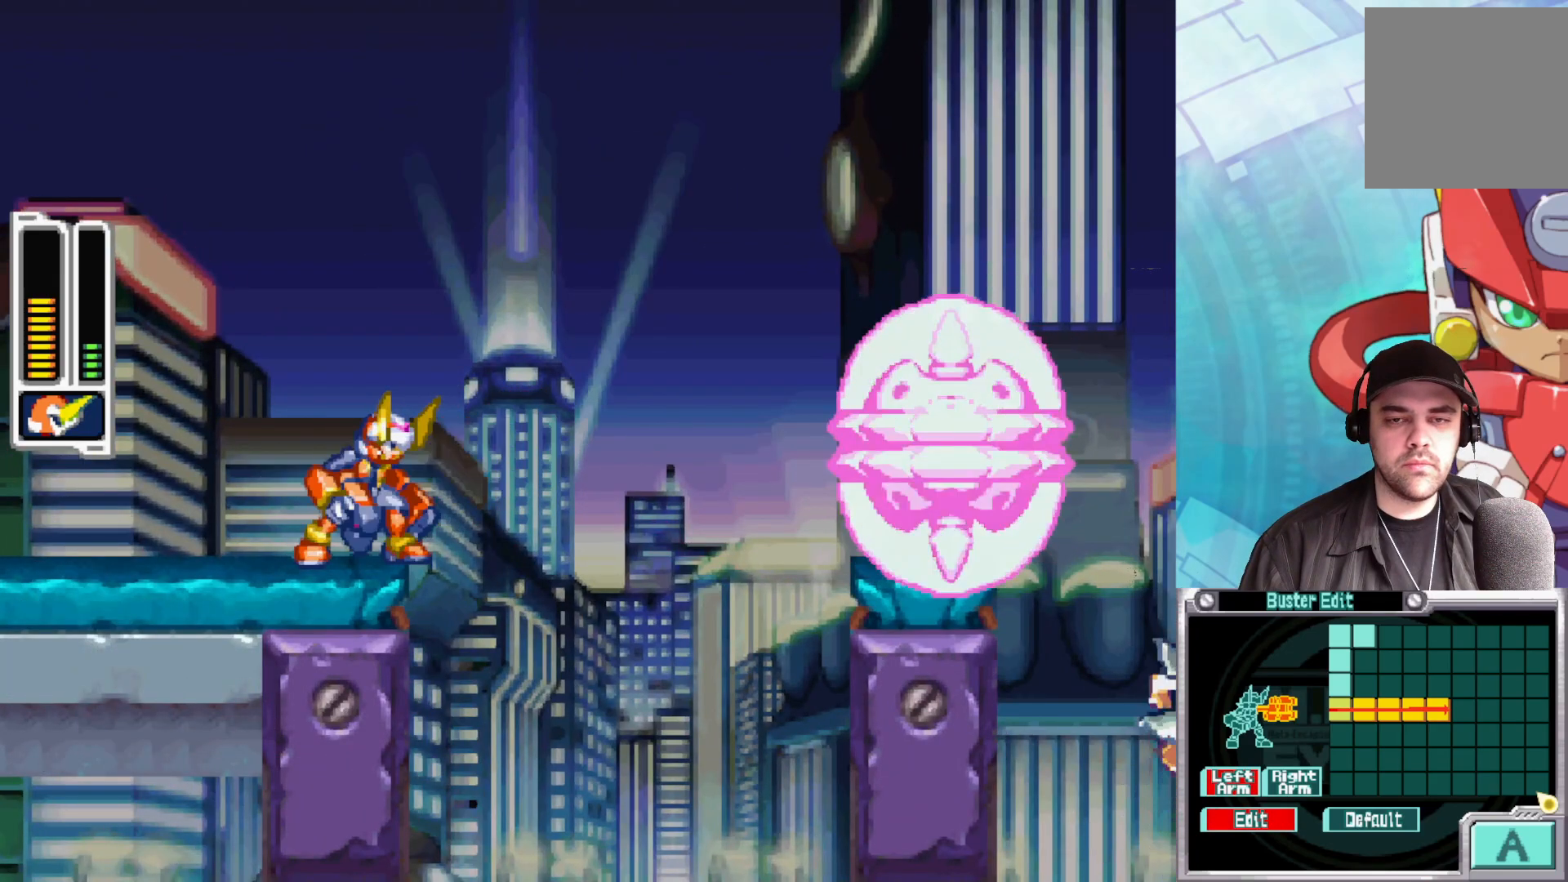
{"buttons": [], "left_stick": "center", "right_stick": "center", "events": [[33, "X", "up"], [117, "X", "down"], [167, "X", "up"], [250, "X", "down"], [300, "X", "up"], [383, "X", "down"], [450, "X", "up"]]}
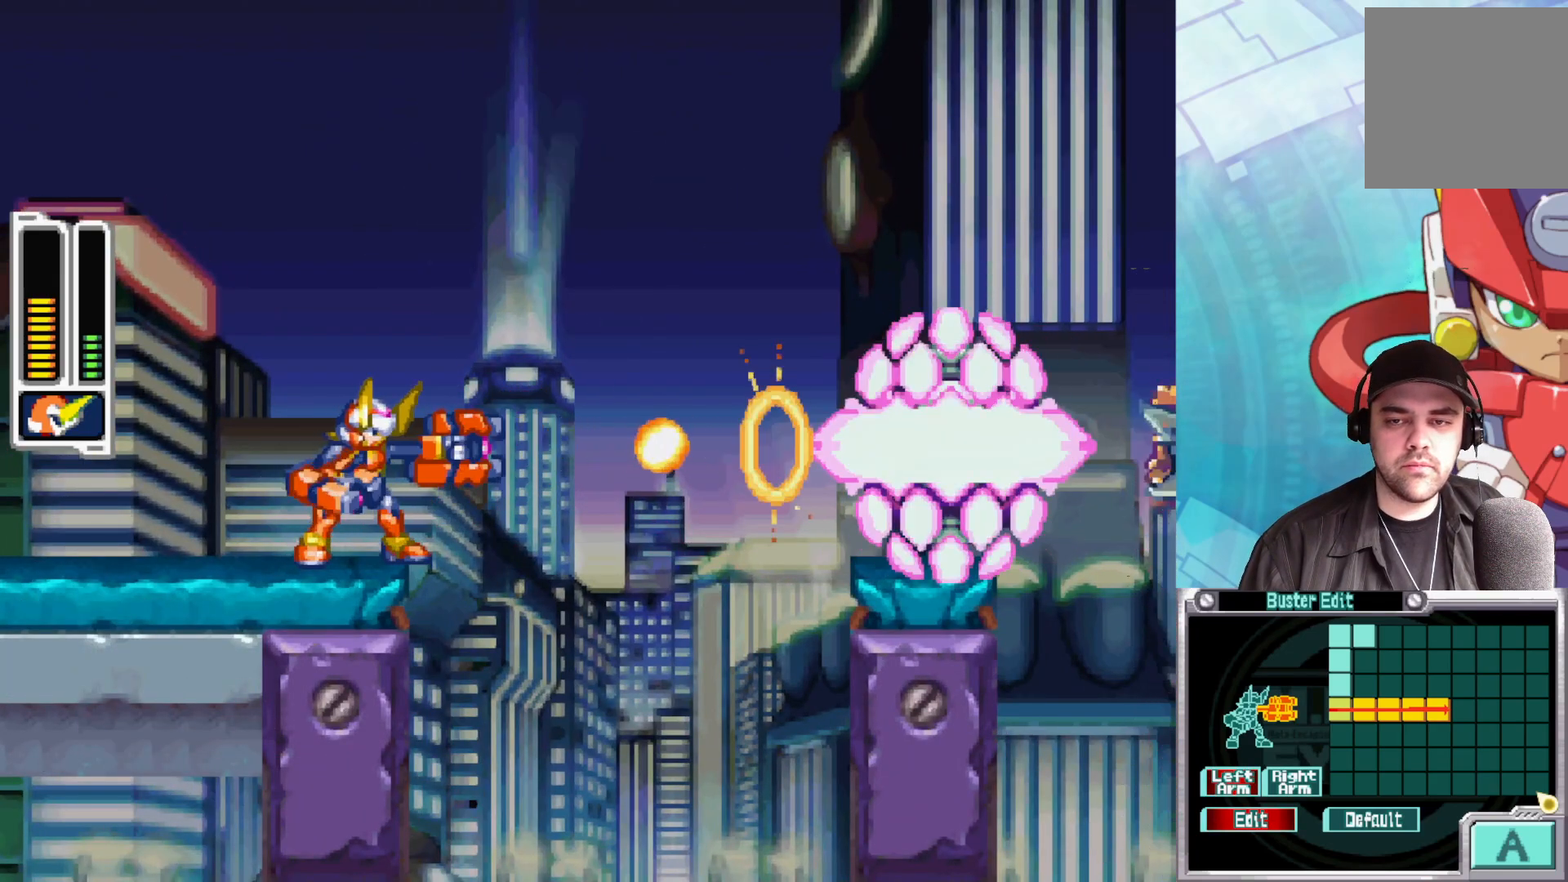
{"buttons": [], "left_stick": "center", "right_stick": "center", "events": [[17, "X", "down"], [67, "X", "up"], [133, "X", "down"], [200, "X", "up"], [267, "X", "down"], [350, "X", "up"], [400, "X", "down"], [467, "X", "up"]]}
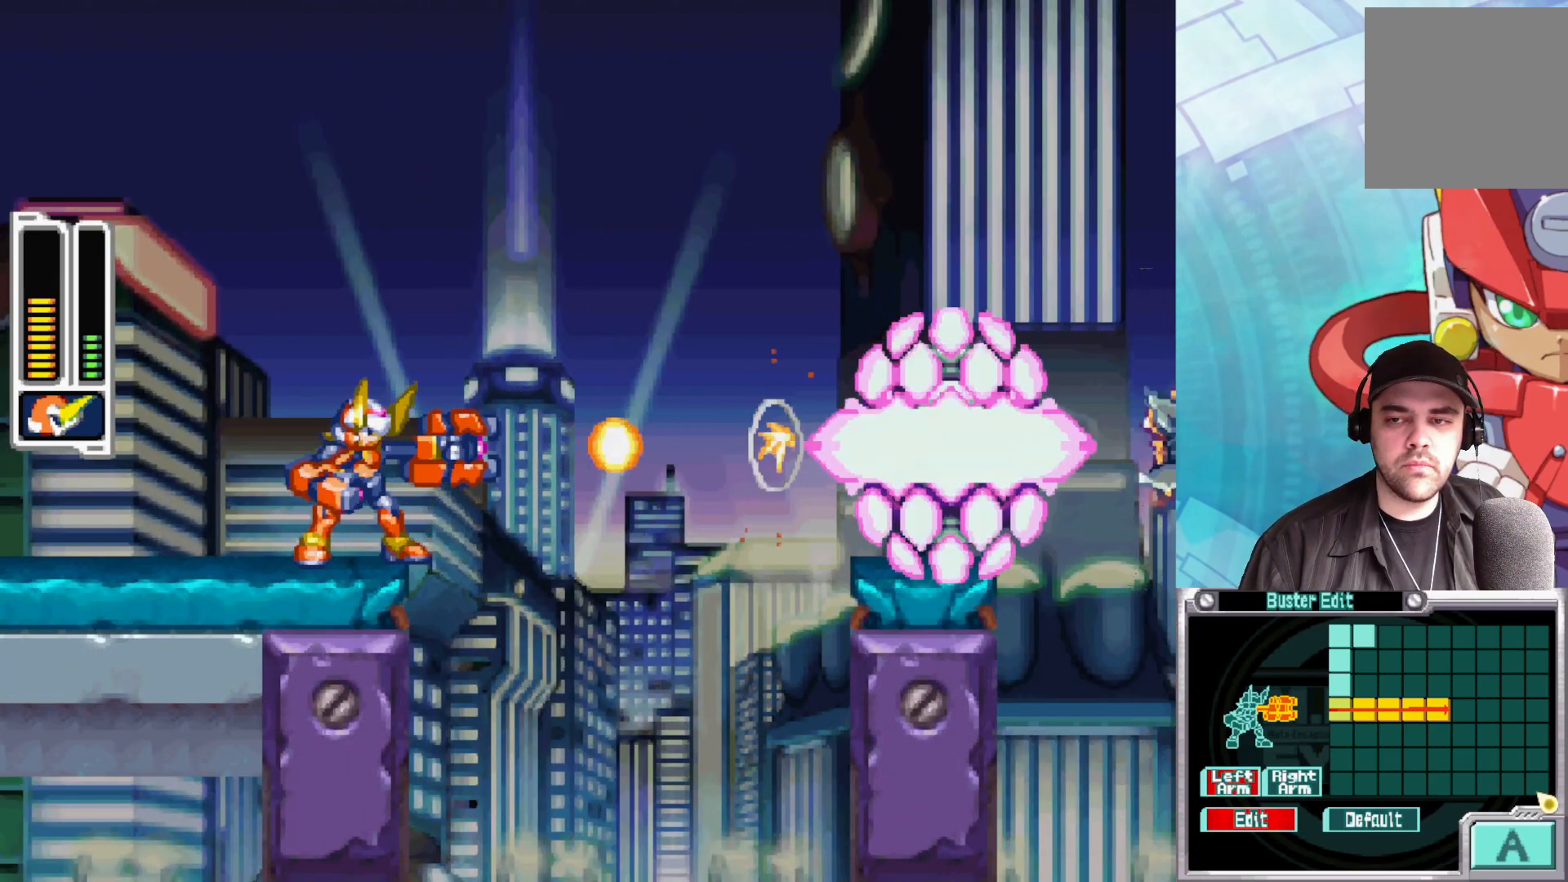
{"buttons": [], "left_stick": "center", "right_stick": "center", "events": [[50, "X", "down"], [83, "X", "up"], [150, "X", "down"], [200, "X", "up"], [283, "X", "down"], [333, "X", "up"], [400, "X", "down"], [450, "X", "up"]]}
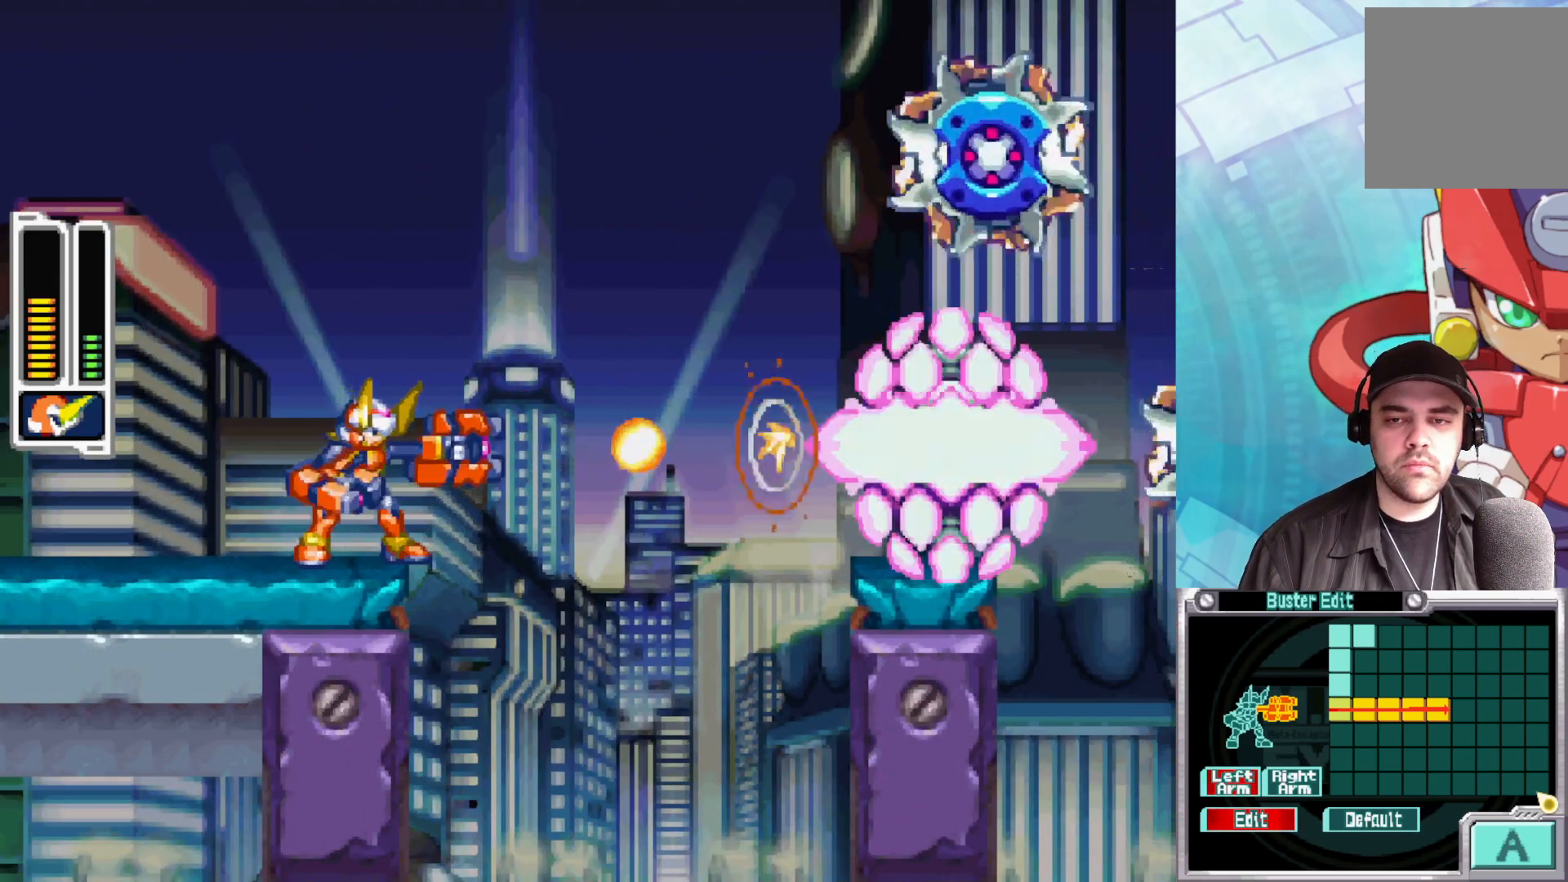
{"buttons": ["X"], "left_stick": "center", "right_stick": "center", "events": [[17, "X", "down"], [50, "X", "up"], [117, "X", "down"], [167, "X", "up"], [233, "X", "down"], [283, "X", "up"], [350, "X", "down"], [400, "X", "up"], [467, "X", "down"]]}
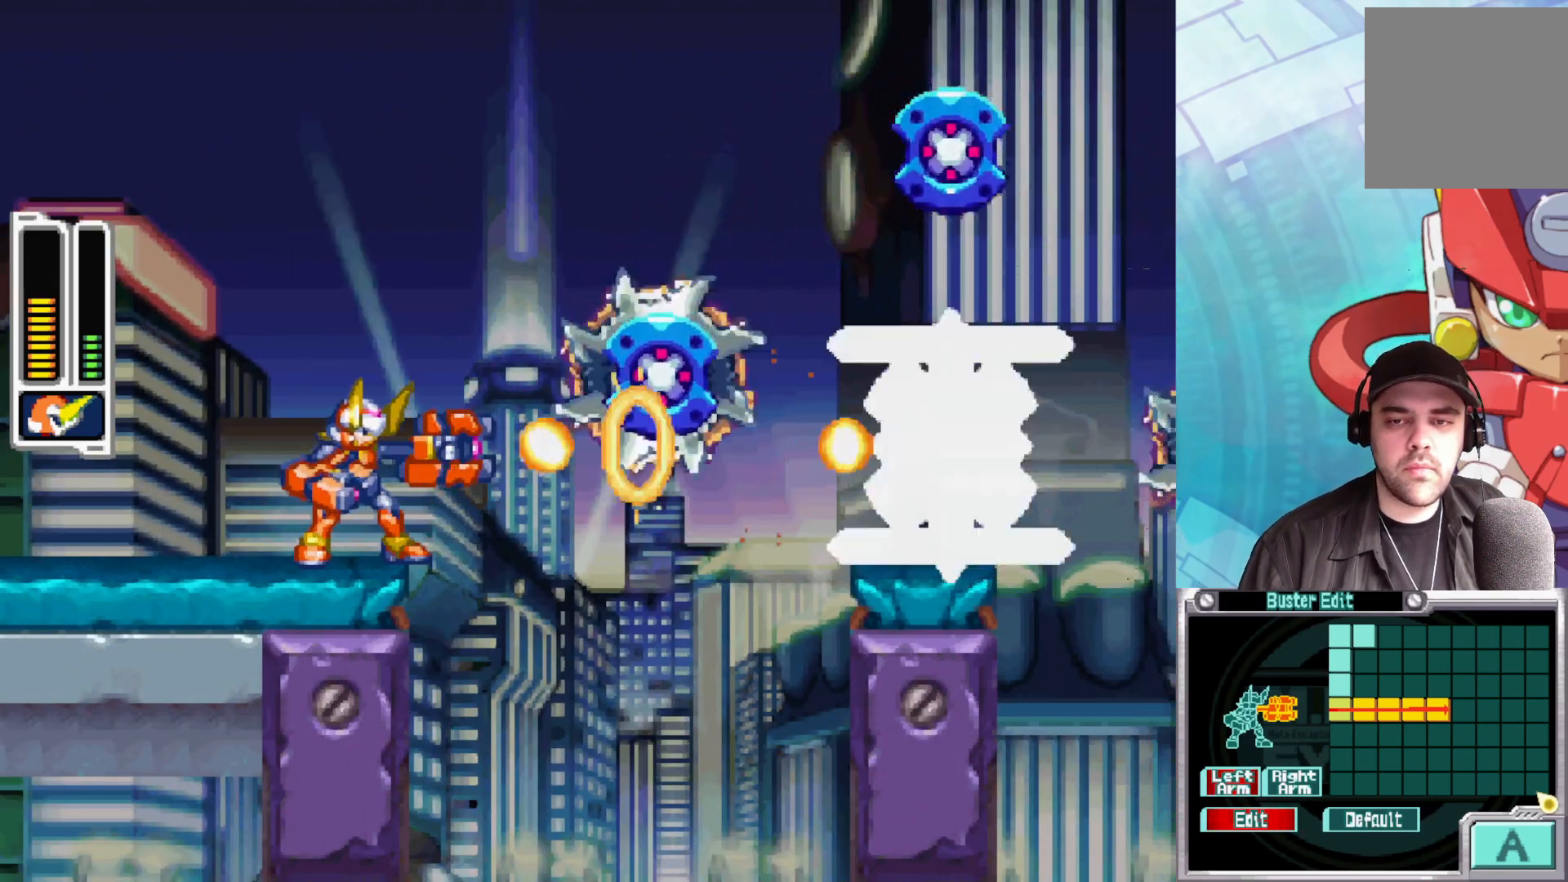
{"buttons": [], "left_stick": "center", "right_stick": "center", "events": [[17, "X", "up"], [83, "X", "down"], [133, "X", "up"], [200, "X", "down"], [250, "X", "up"], [317, "X", "down"], [367, "X", "up"], [433, "X", "down"], [483, "X", "up"]]}
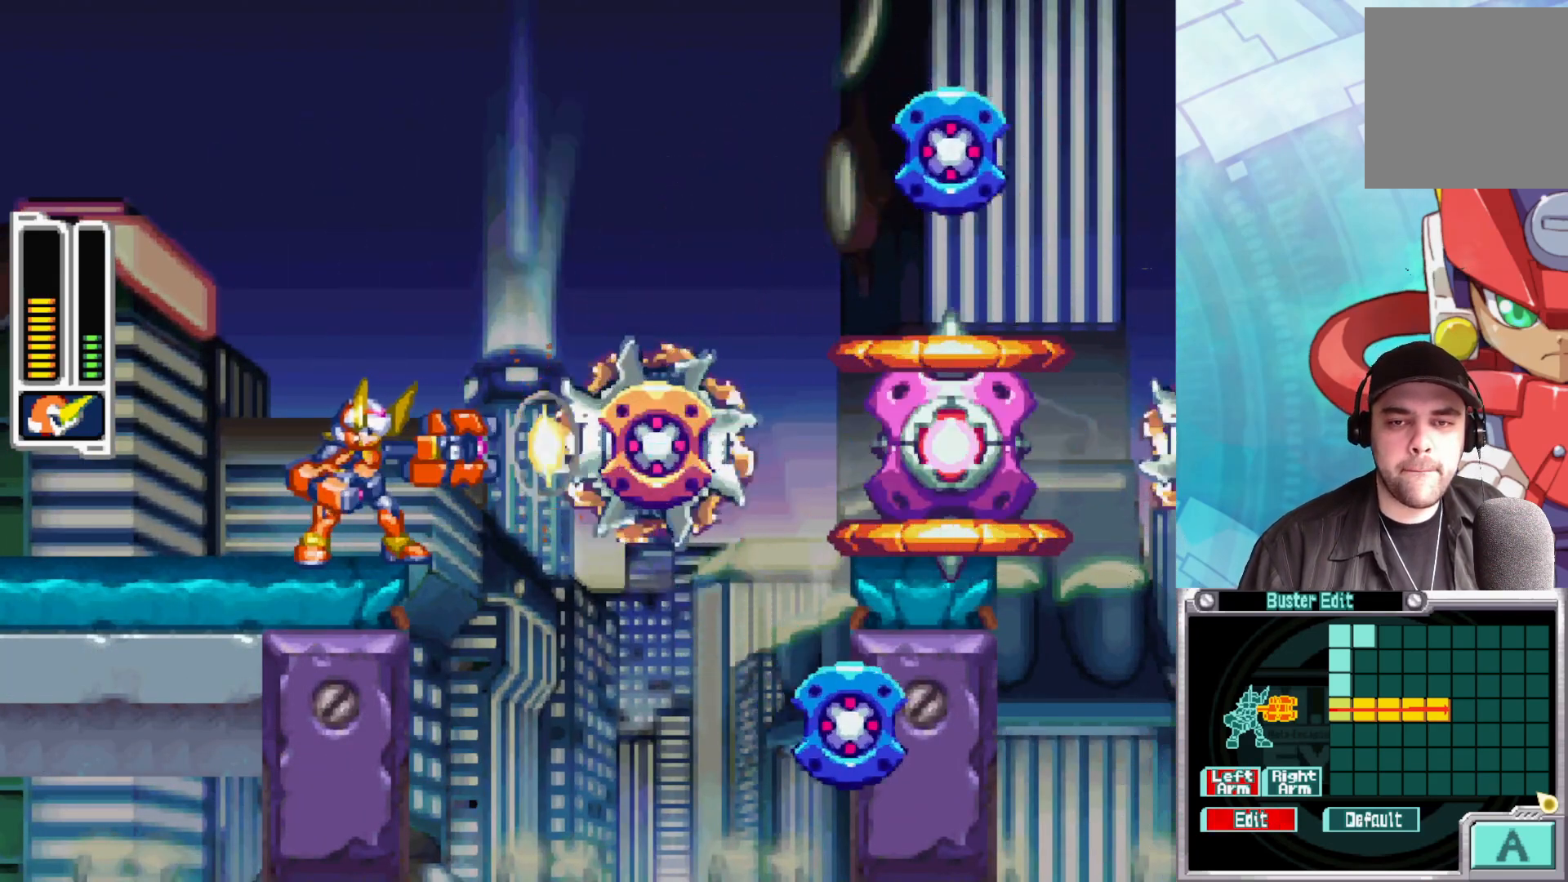
{"buttons": ["X"], "left_stick": "left", "right_stick": "center", "events": [[50, "X", "down"], [83, "X", "up"], [150, "X", "down"], [217, "X", "up"], [250, "X", "down"], [367, "left_stick", "left"]]}
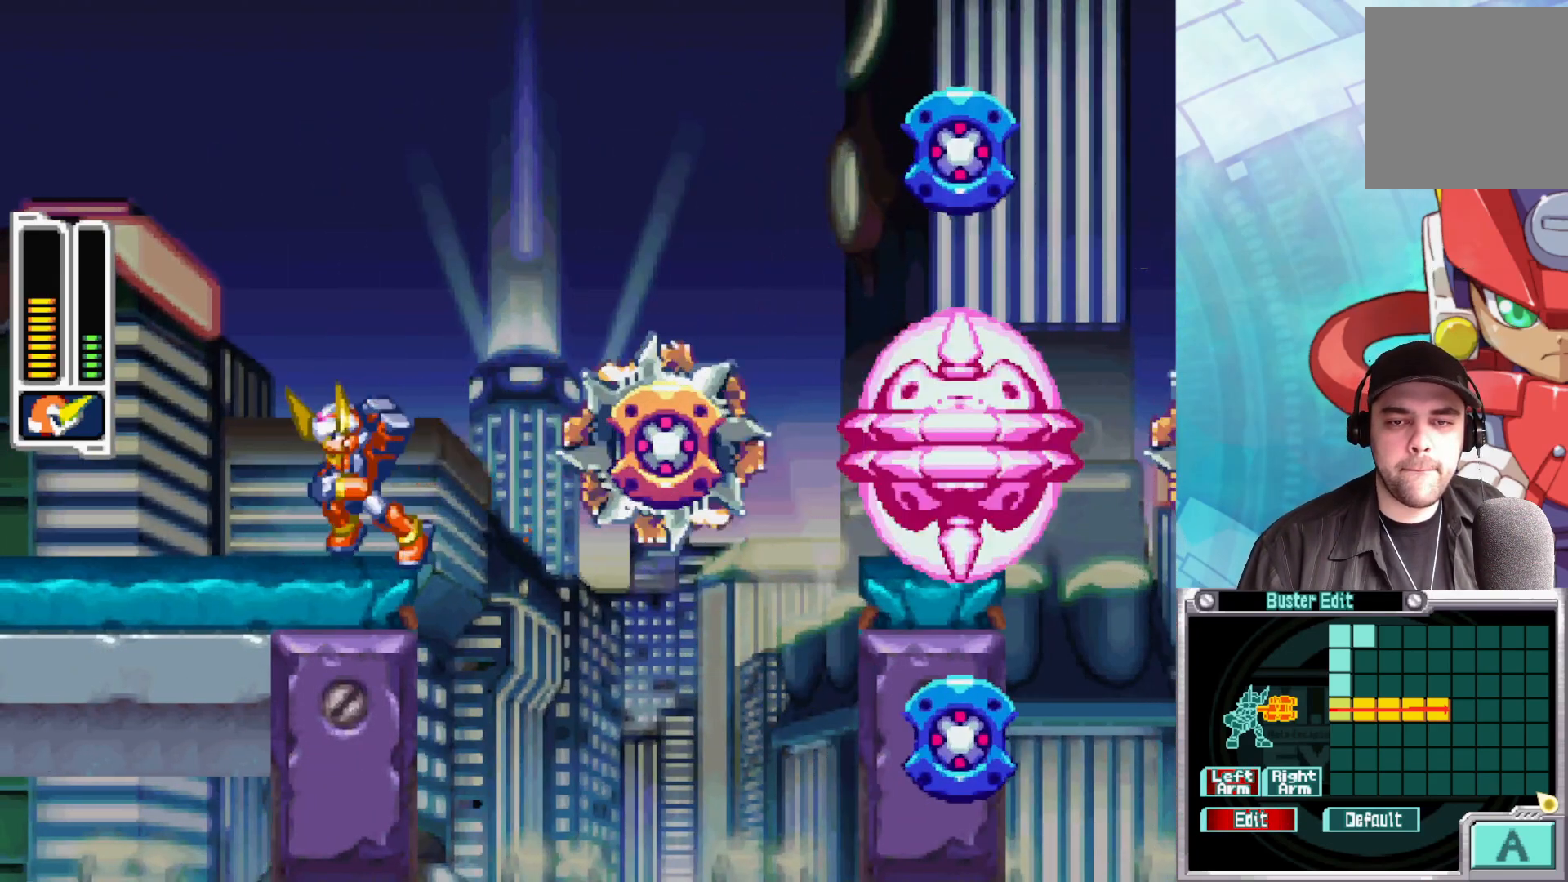
{"buttons": ["X"], "left_stick": "left", "right_stick": "center", "events": []}
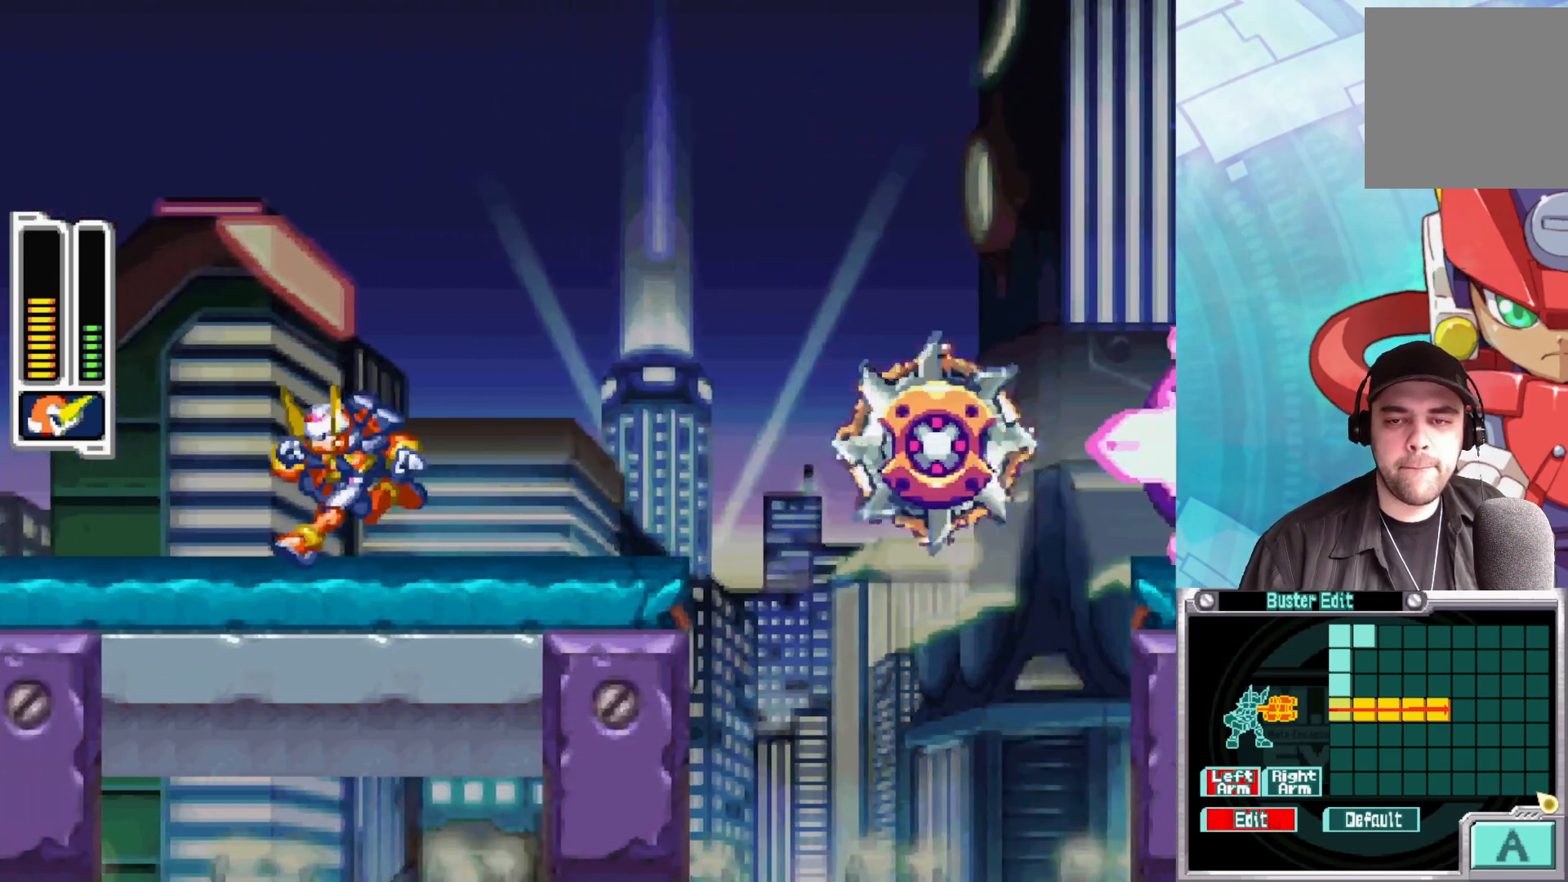
{"buttons": ["X"], "left_stick": "center", "right_stick": "center", "events": [[117, "left_stick", "down-right"], [183, "left_stick", "right"], [283, "left_stick", "center"]]}
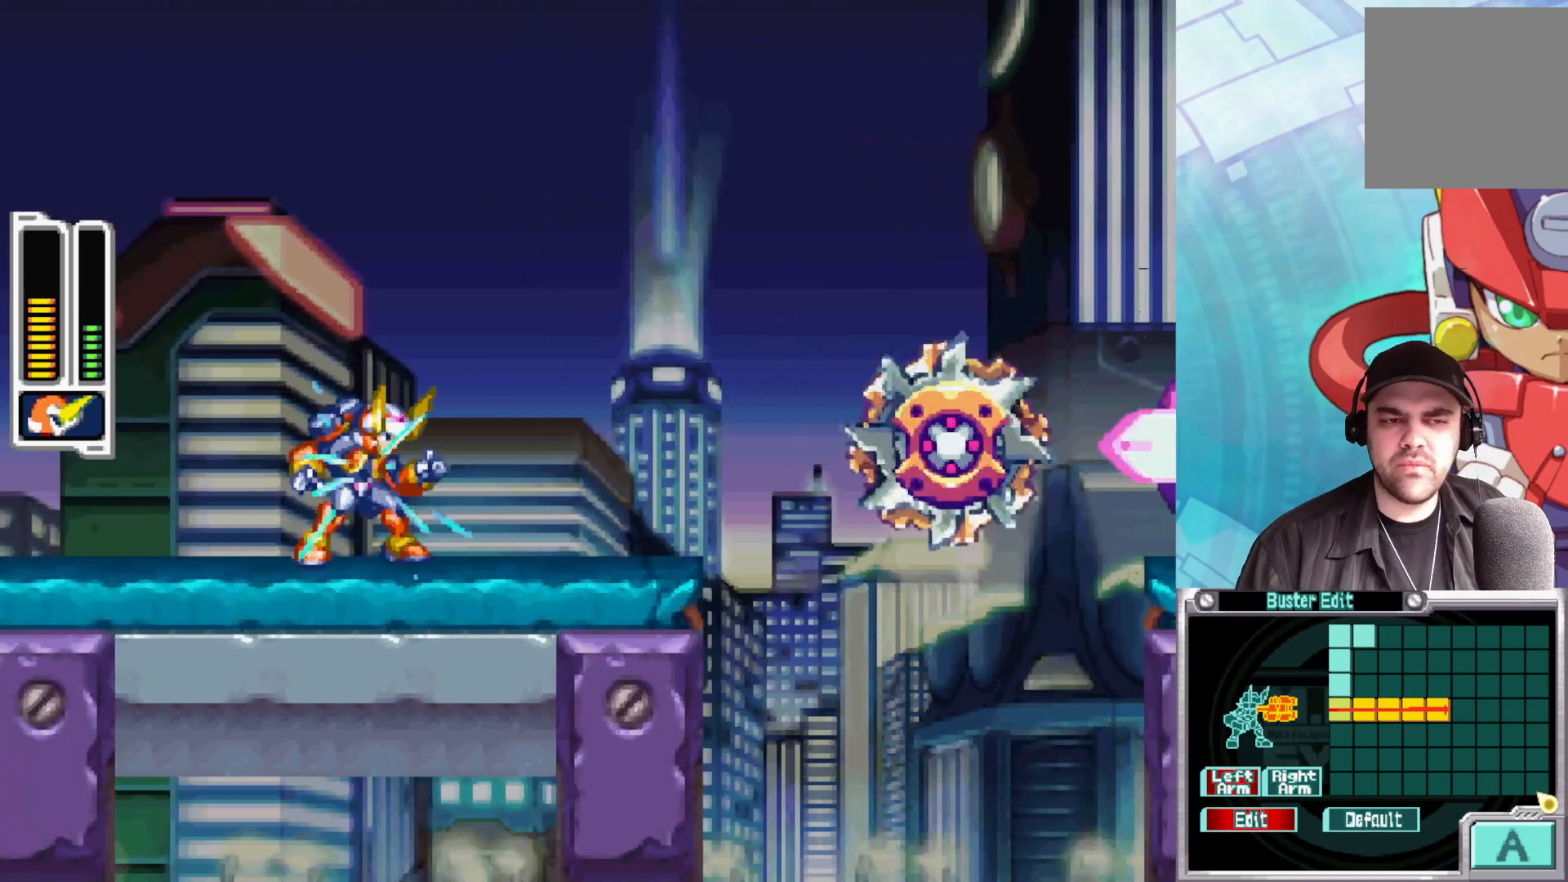
{"buttons": ["X"], "left_stick": "center", "right_stick": "center", "events": []}
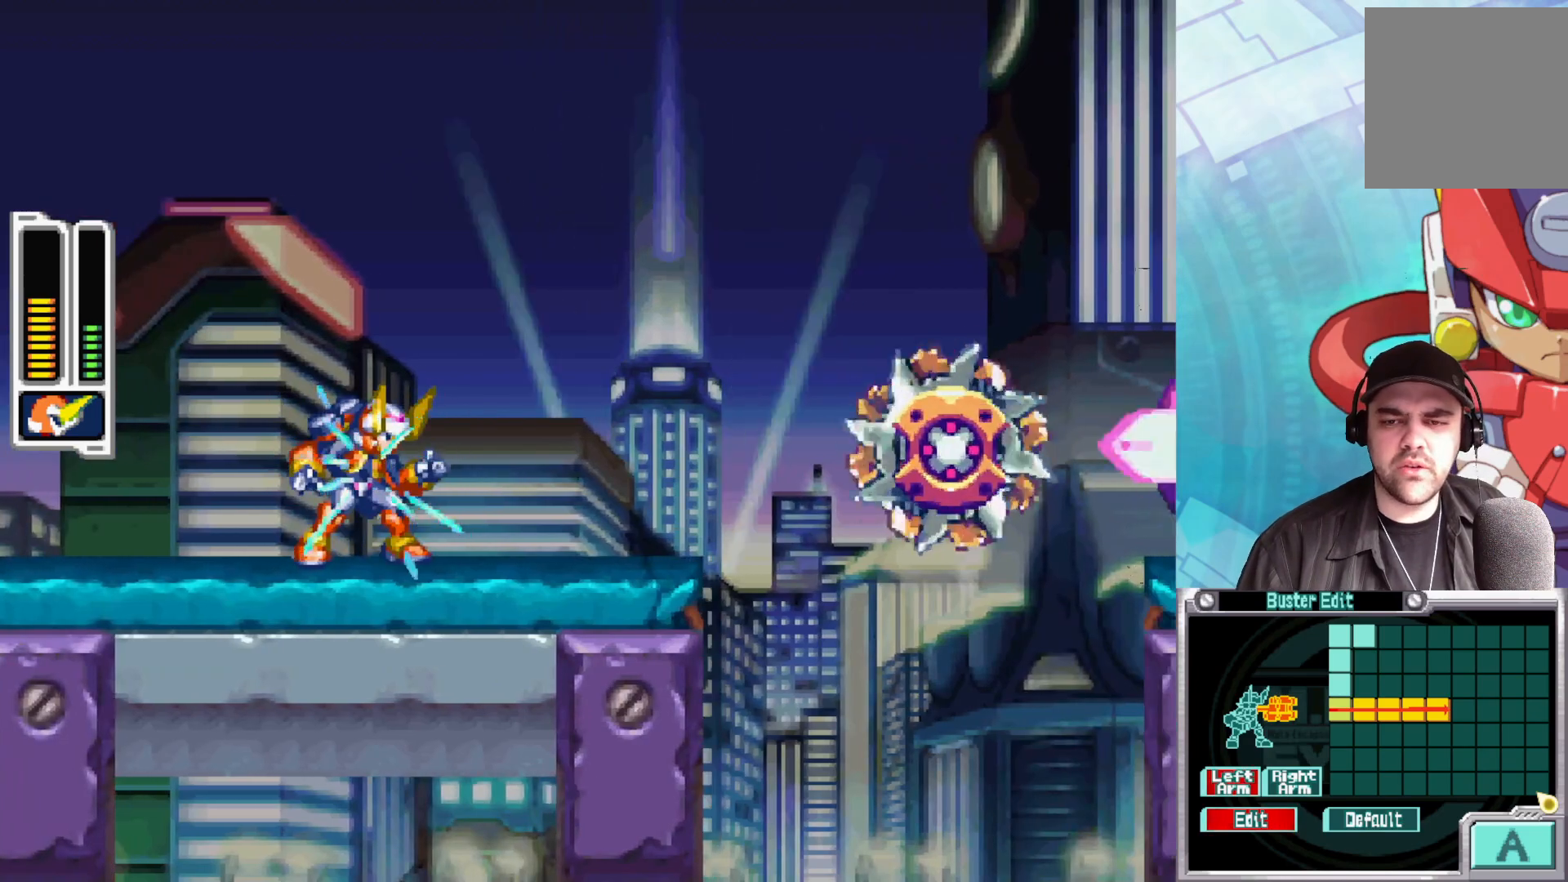
{"buttons": ["X"], "left_stick": "center", "right_stick": "center", "events": []}
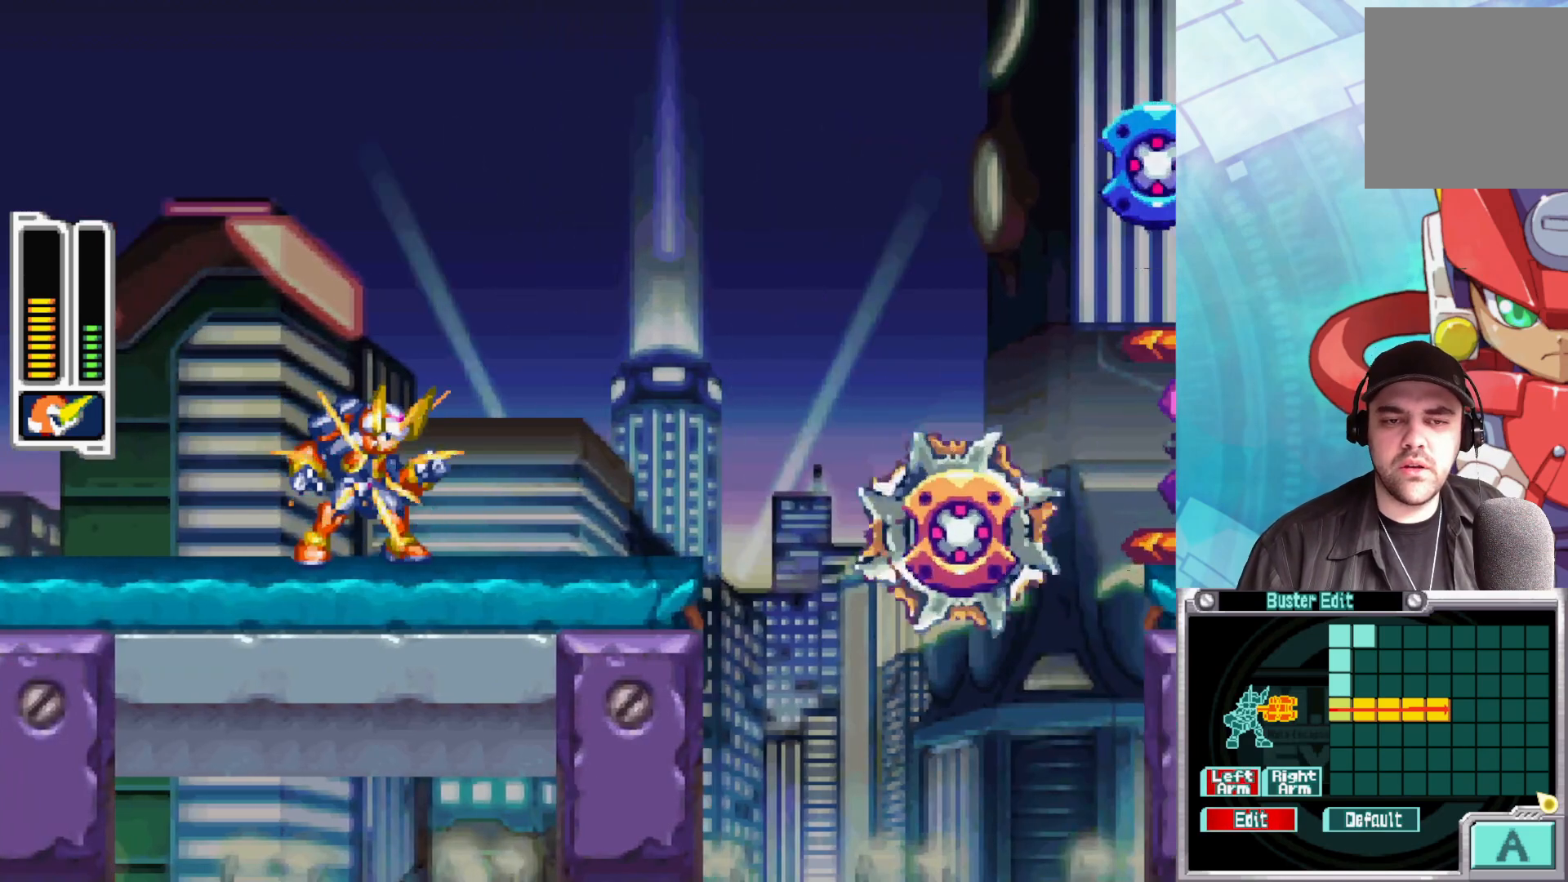
{"buttons": ["X"], "left_stick": "right", "right_stick": "center", "events": [[300, "left_stick", "right"]]}
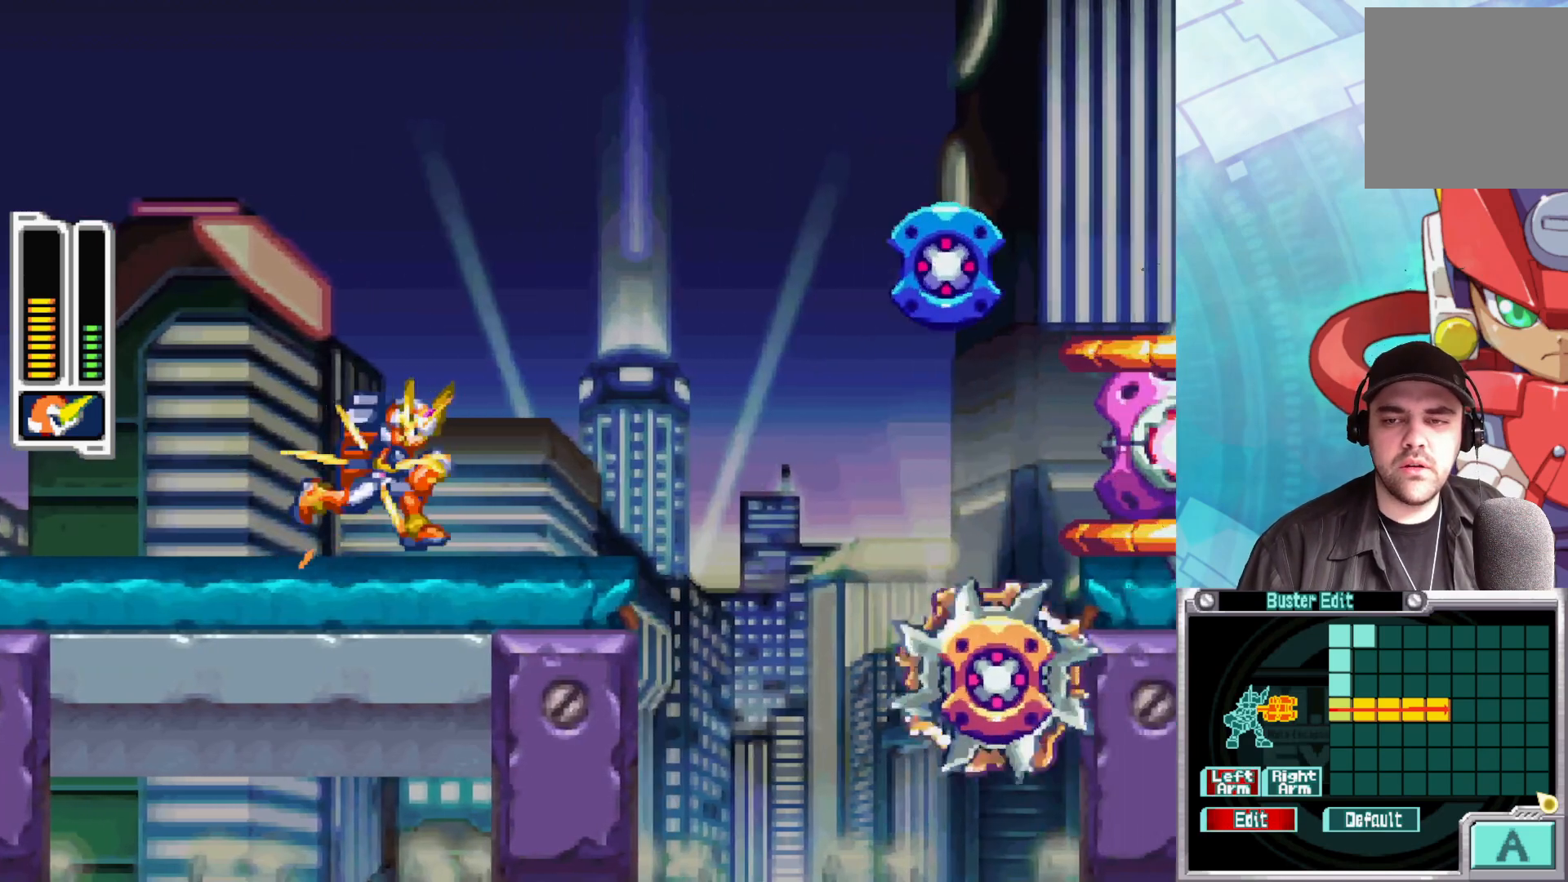
{"buttons": ["X"], "left_stick": "center", "right_stick": "center", "events": [[250, "left_stick", "center"]]}
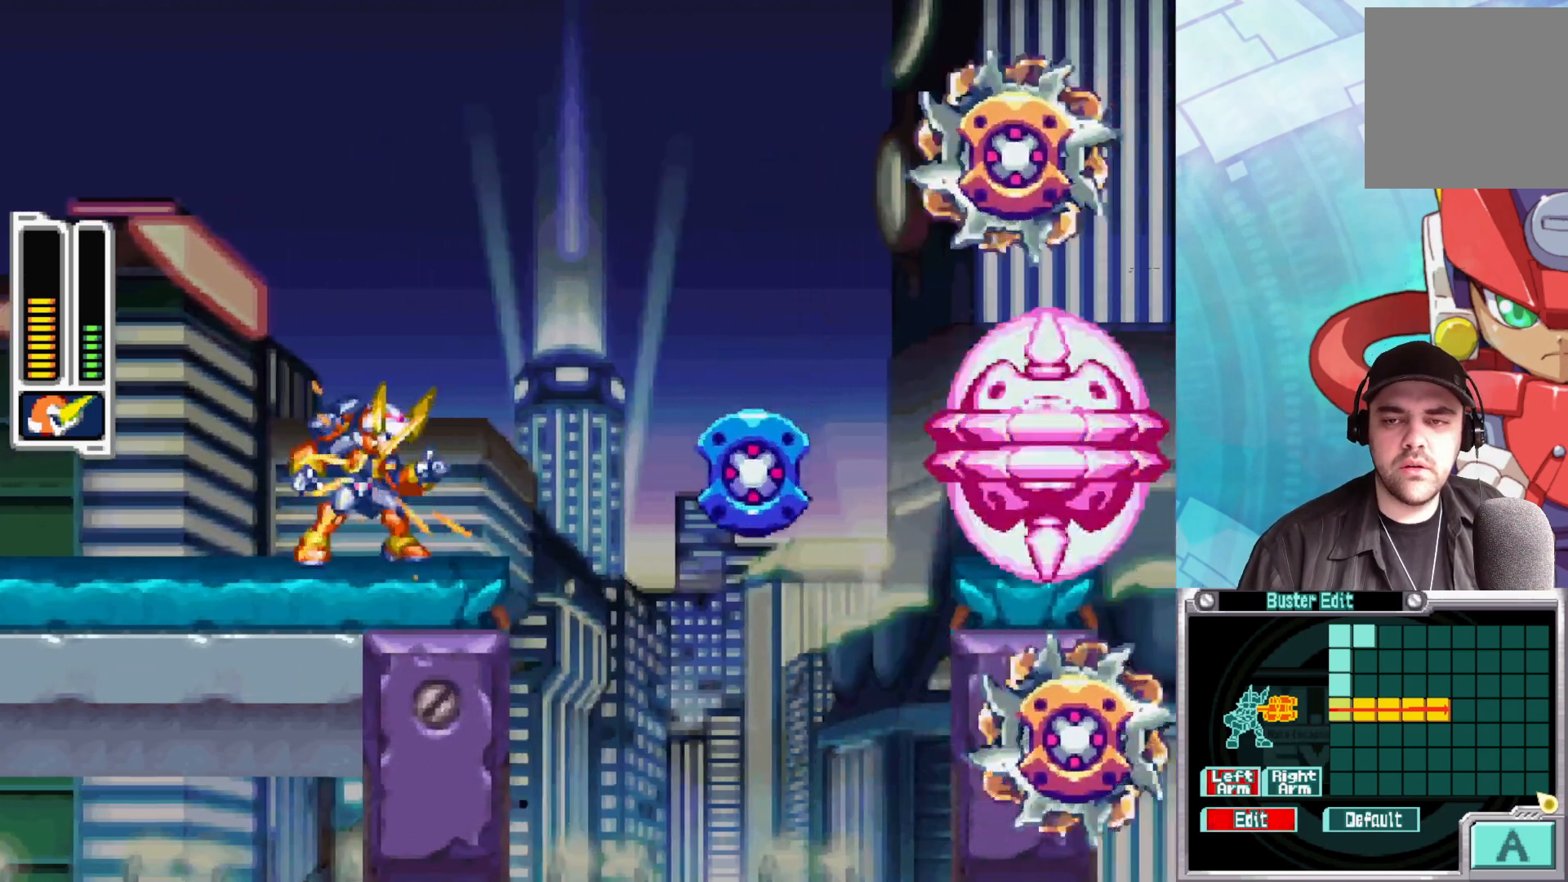
{"buttons": ["X"], "left_stick": "left", "right_stick": "center", "events": [[33, "X", "up"], [100, "X", "down"], [500, "left_stick", "left"]]}
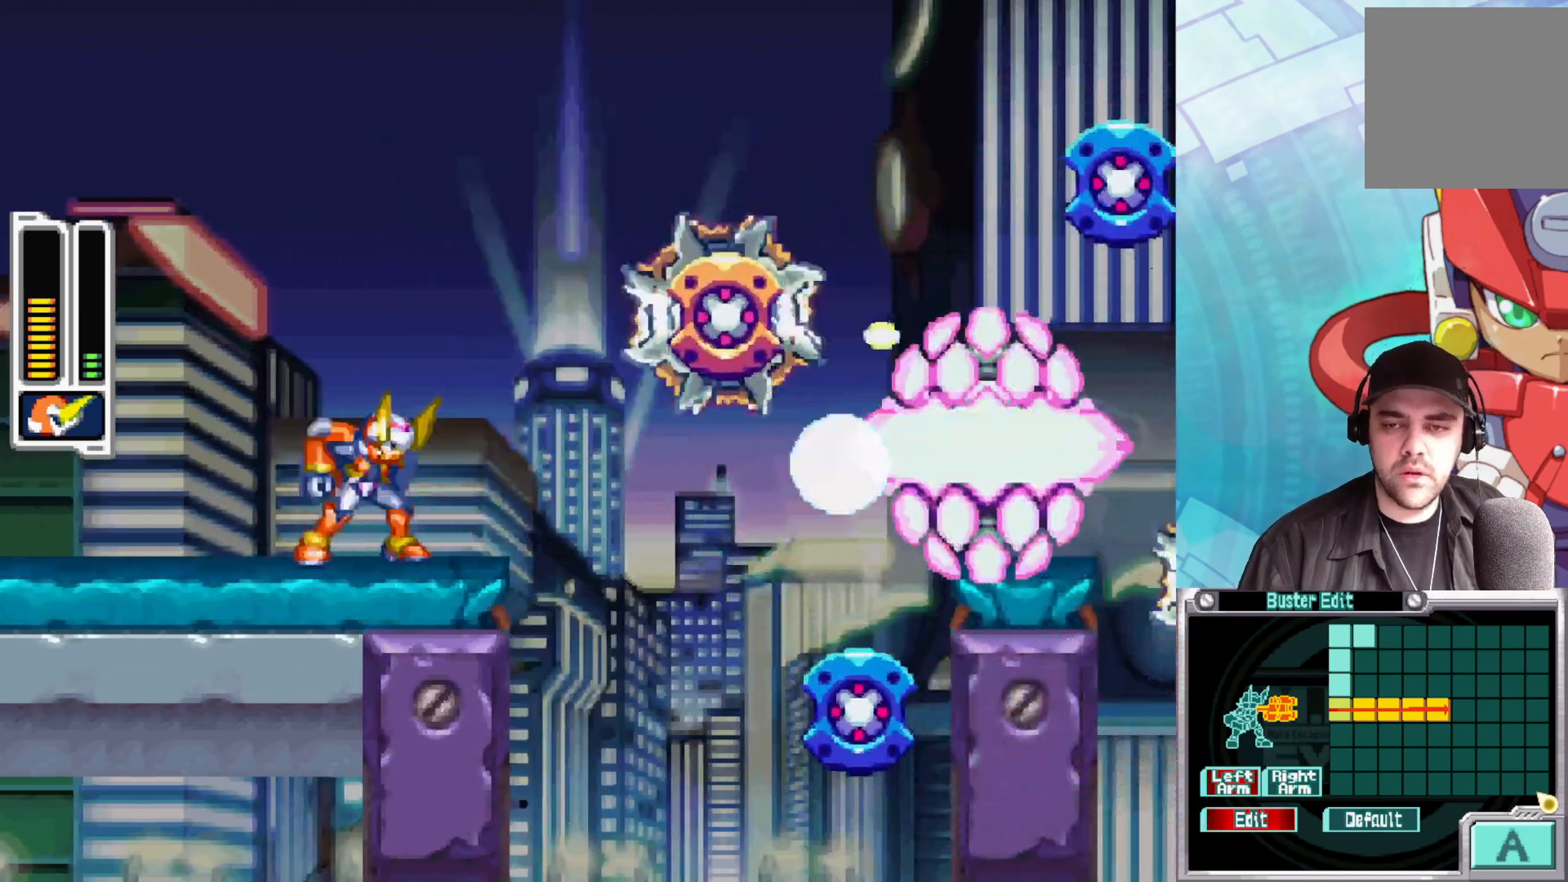
{"buttons": ["X"], "left_stick": "left", "right_stick": "center", "events": []}
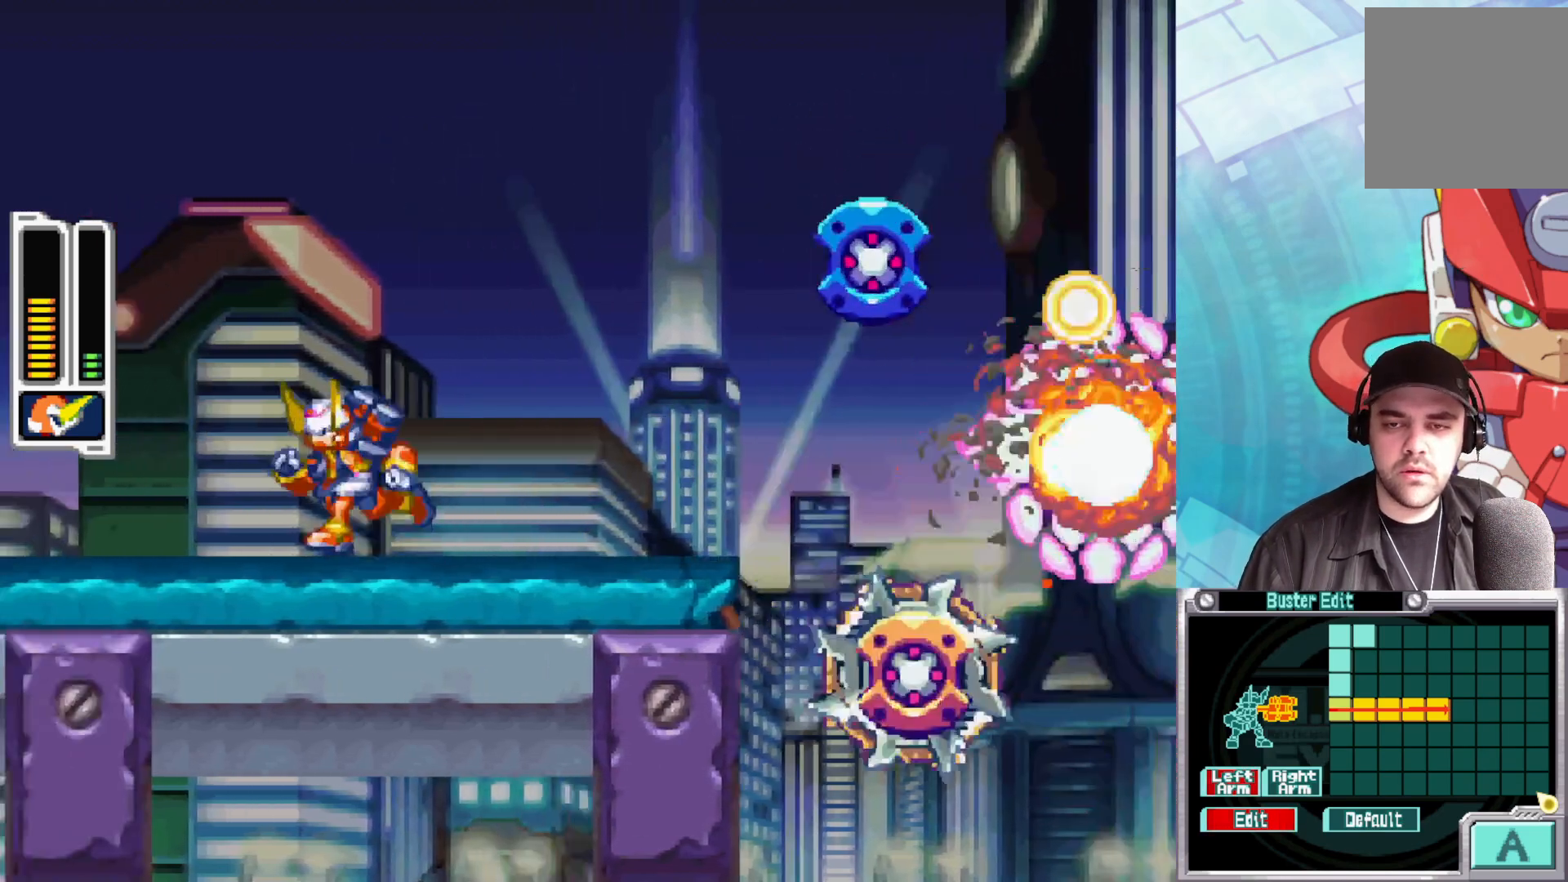
{"buttons": ["X"], "left_stick": "left", "right_stick": "center", "events": []}
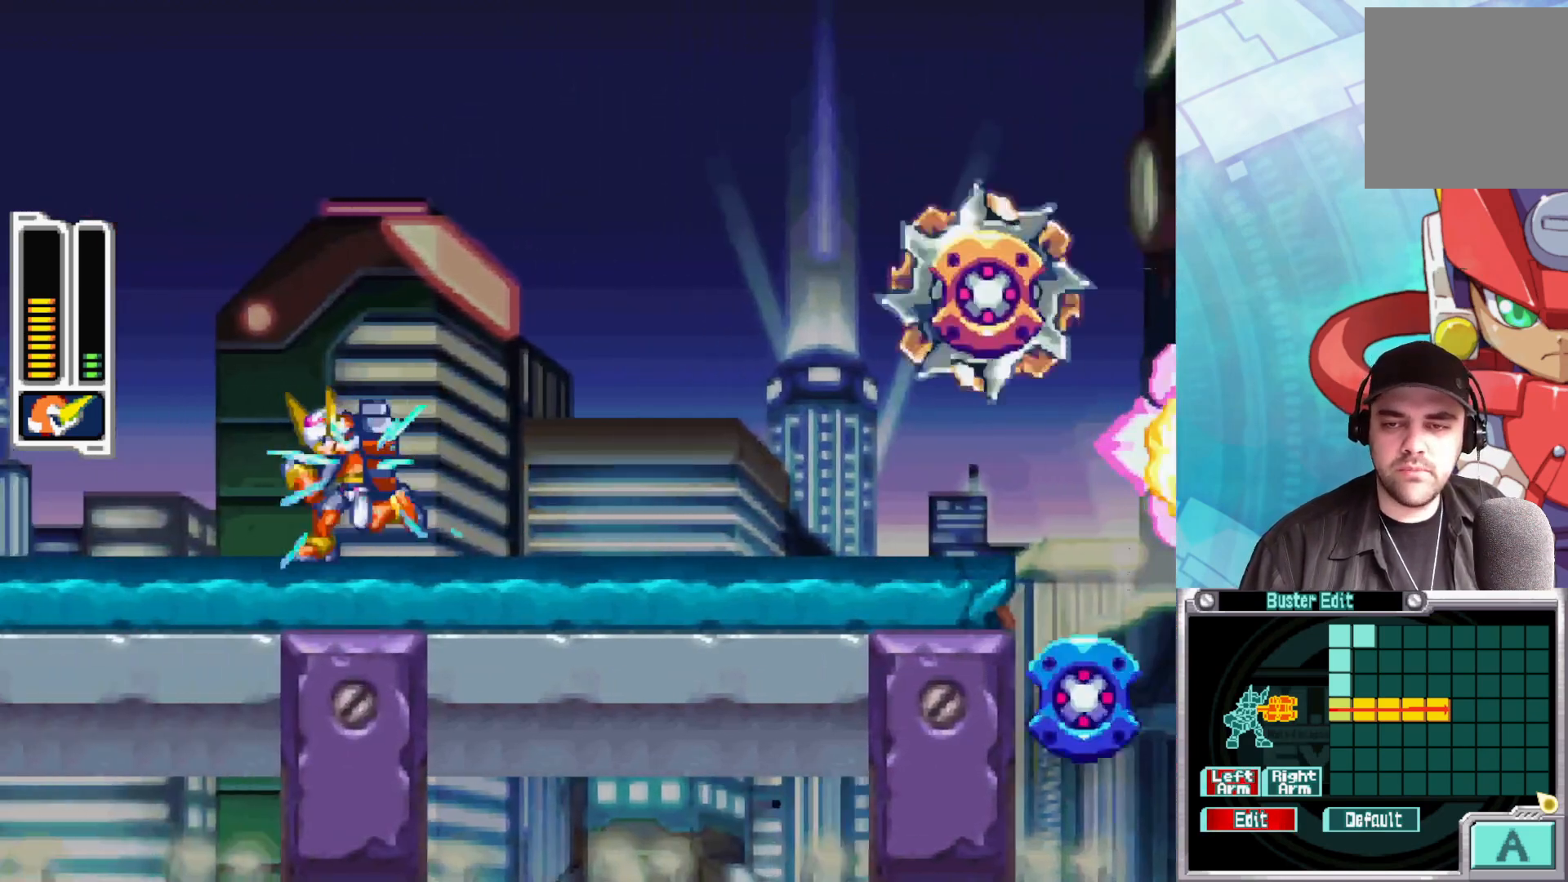
{"buttons": ["X"], "left_stick": "center", "right_stick": "center", "events": [[100, "left_stick", "right"], [267, "left_stick", "center"]]}
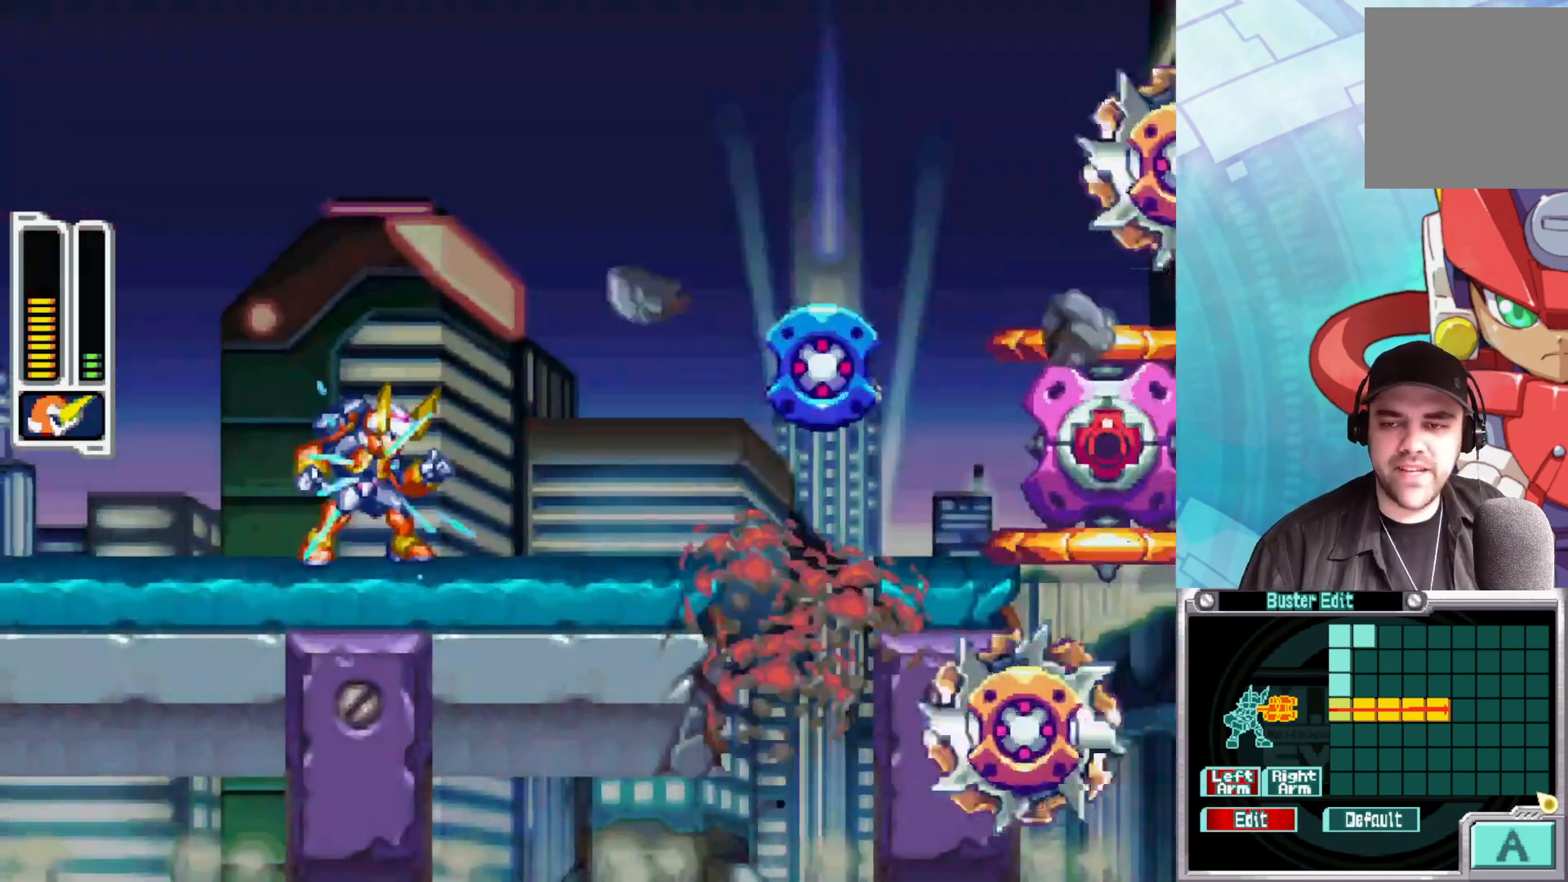
{"buttons": ["X"], "left_stick": "left", "right_stick": "center", "events": [[417, "left_stick", "left"]]}
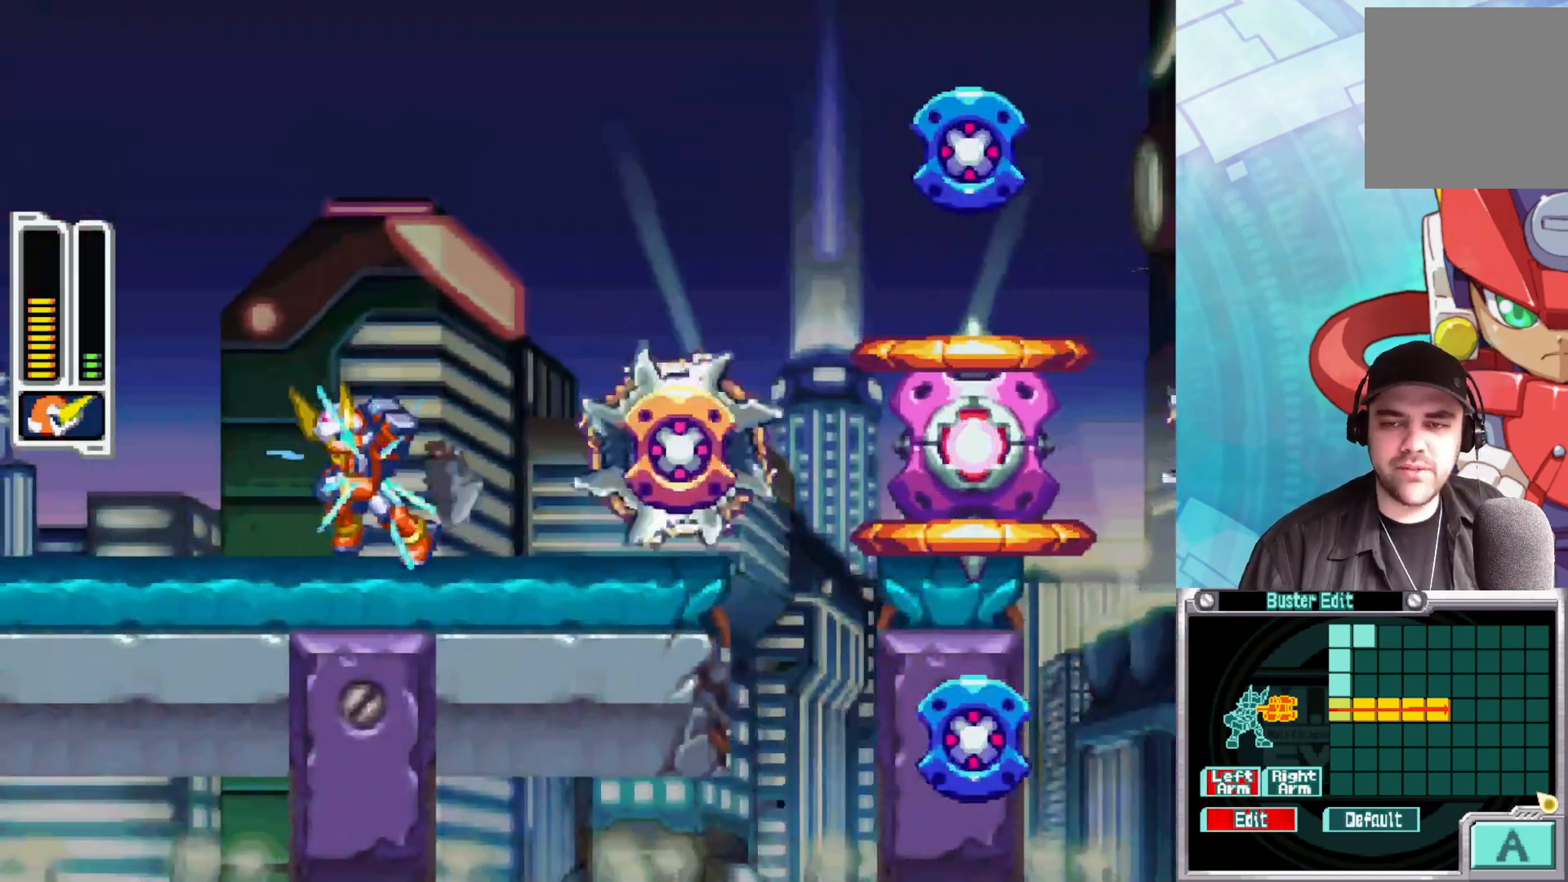
{"buttons": ["X"], "left_stick": "left", "right_stick": "center", "events": []}
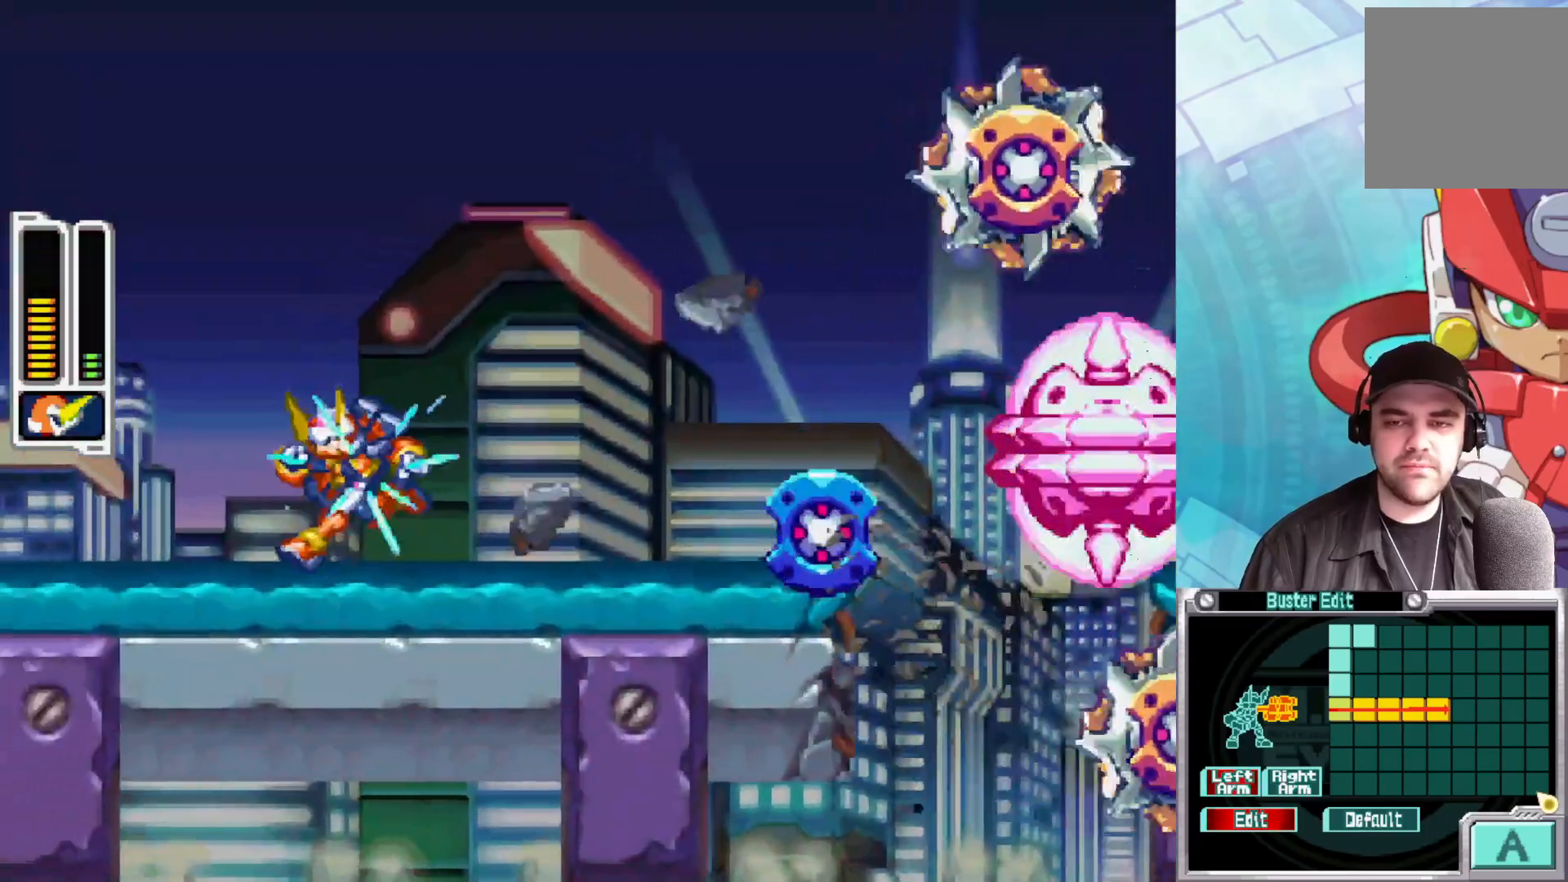
{"buttons": ["X"], "left_stick": "left", "right_stick": "center", "events": [[133, "left_stick", "center"], [433, "left_stick", "left"]]}
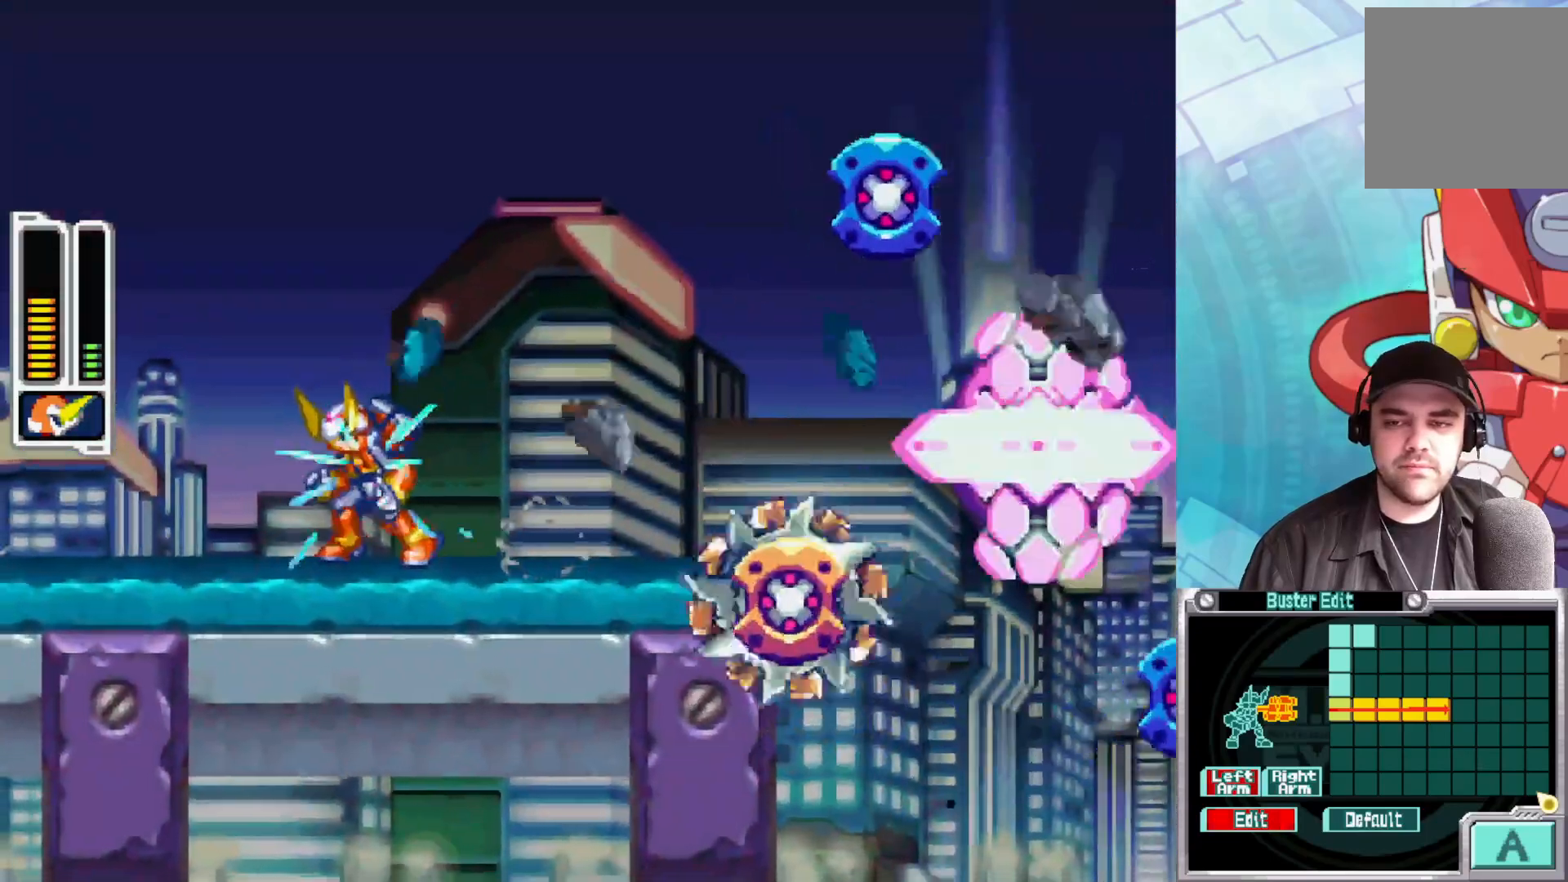
{"buttons": ["X"], "left_stick": "down-right", "right_stick": "center", "events": [[467, "left_stick", "down-right"]]}
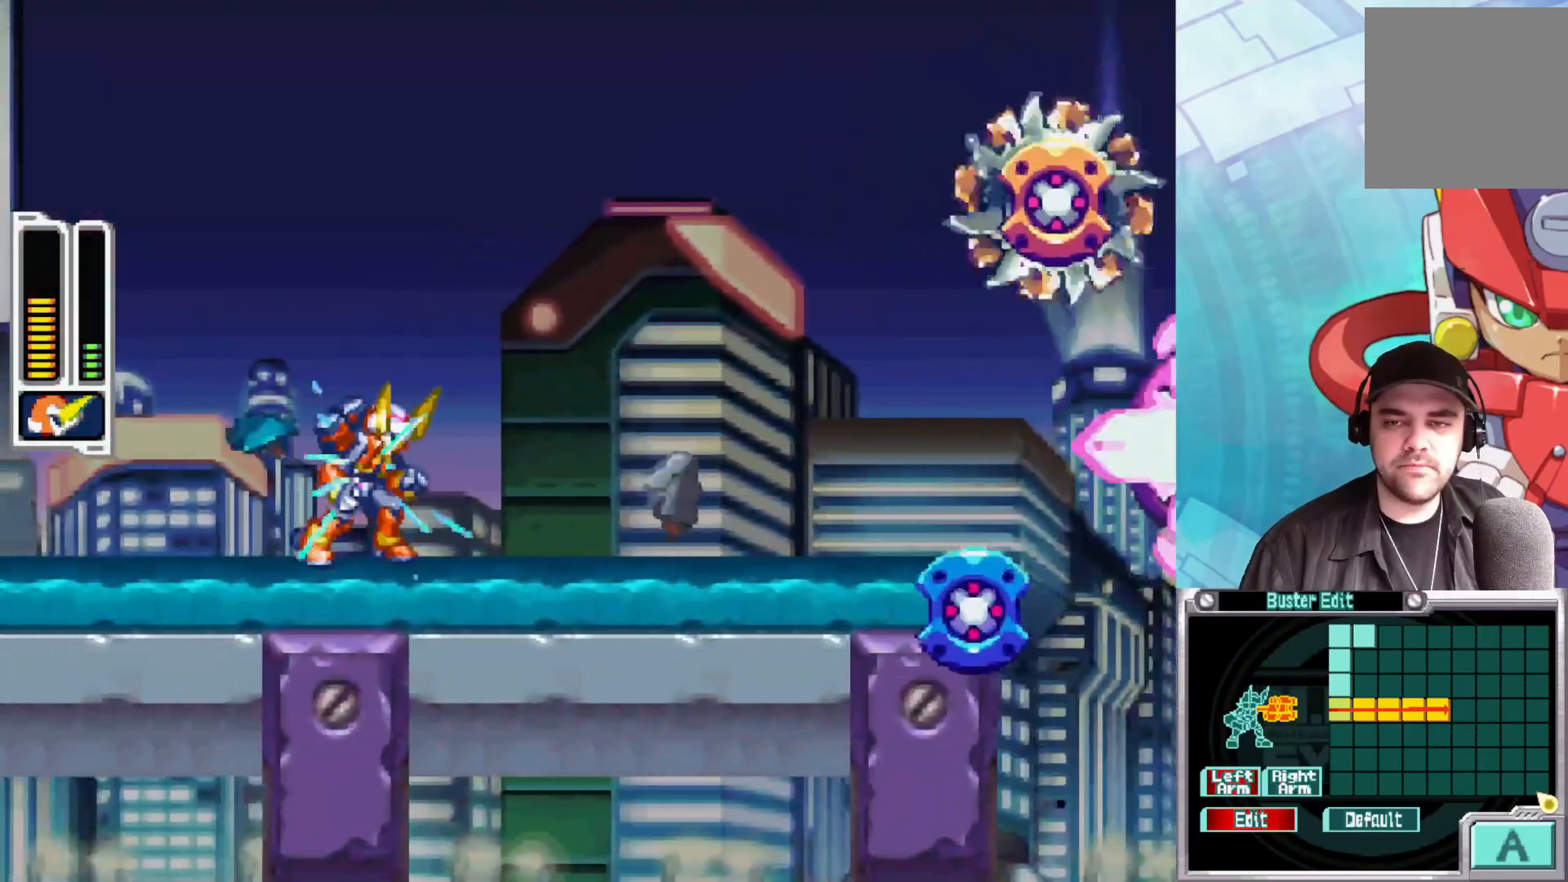
{"buttons": ["X"], "left_stick": "center", "right_stick": "center", "events": [[167, "left_stick", "center"]]}
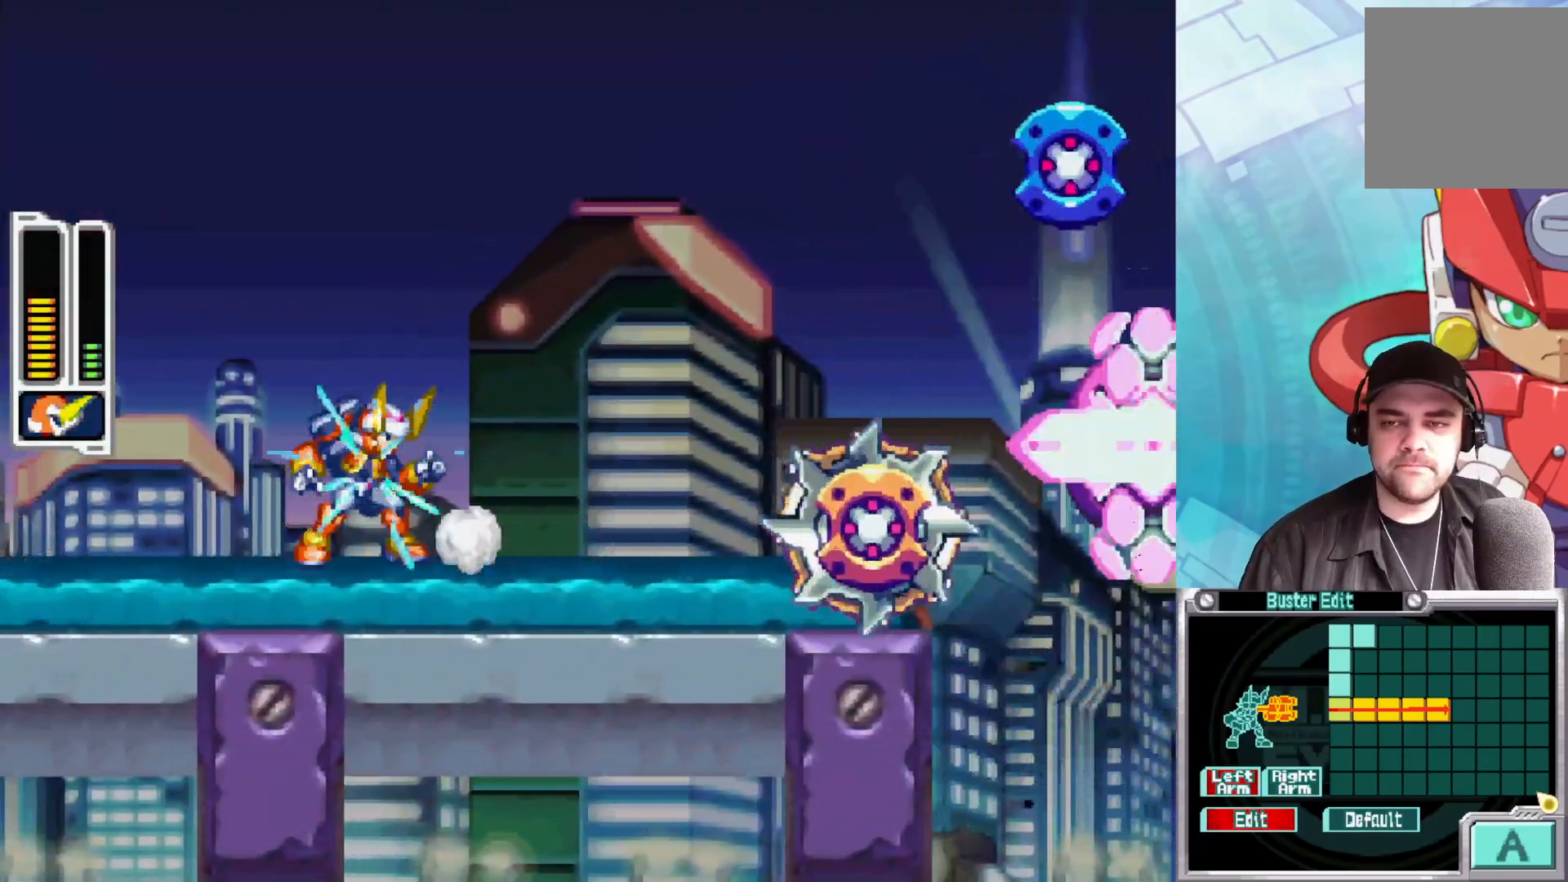
{"buttons": ["X"], "left_stick": "center", "right_stick": "center", "events": [[267, "left_stick", "right"], [467, "left_stick", "center"]]}
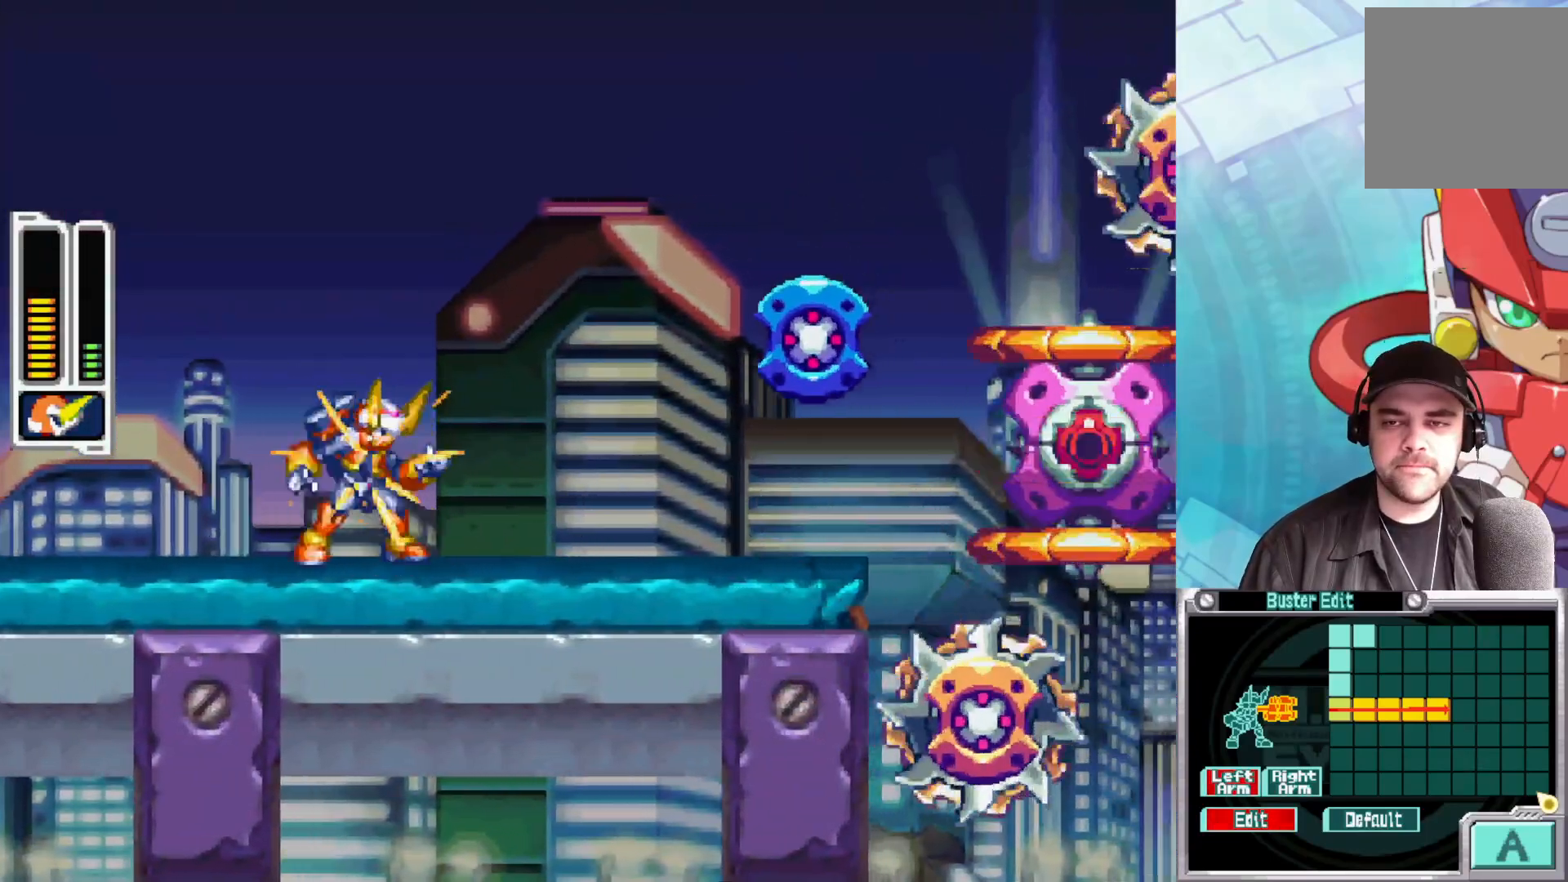
{"buttons": ["X"], "left_stick": "center", "right_stick": "center", "events": []}
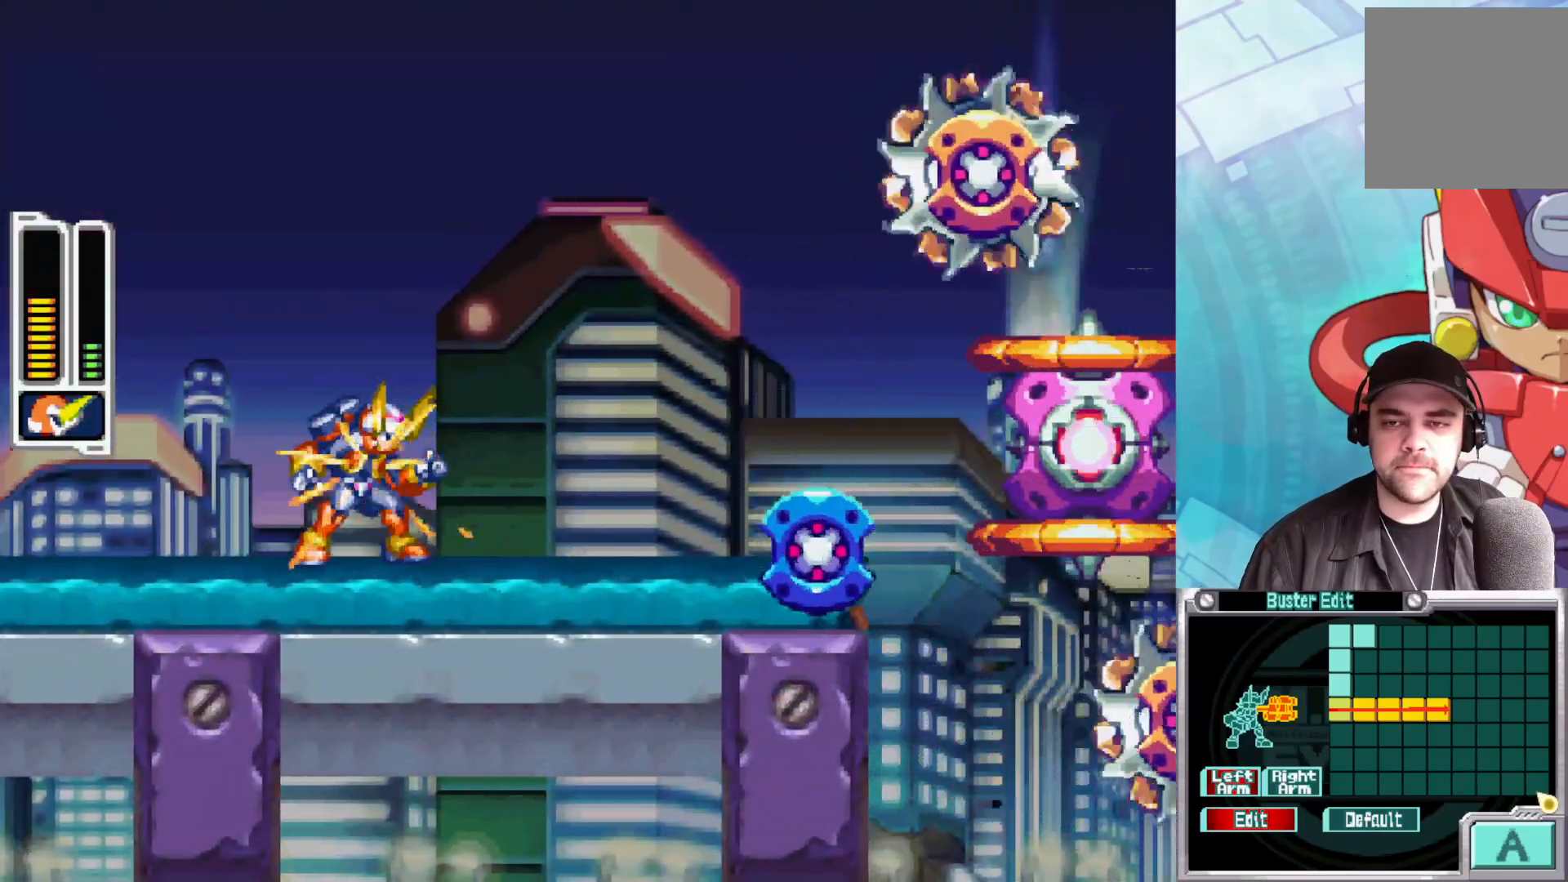
{"buttons": ["X"], "left_stick": "center", "right_stick": "center", "events": []}
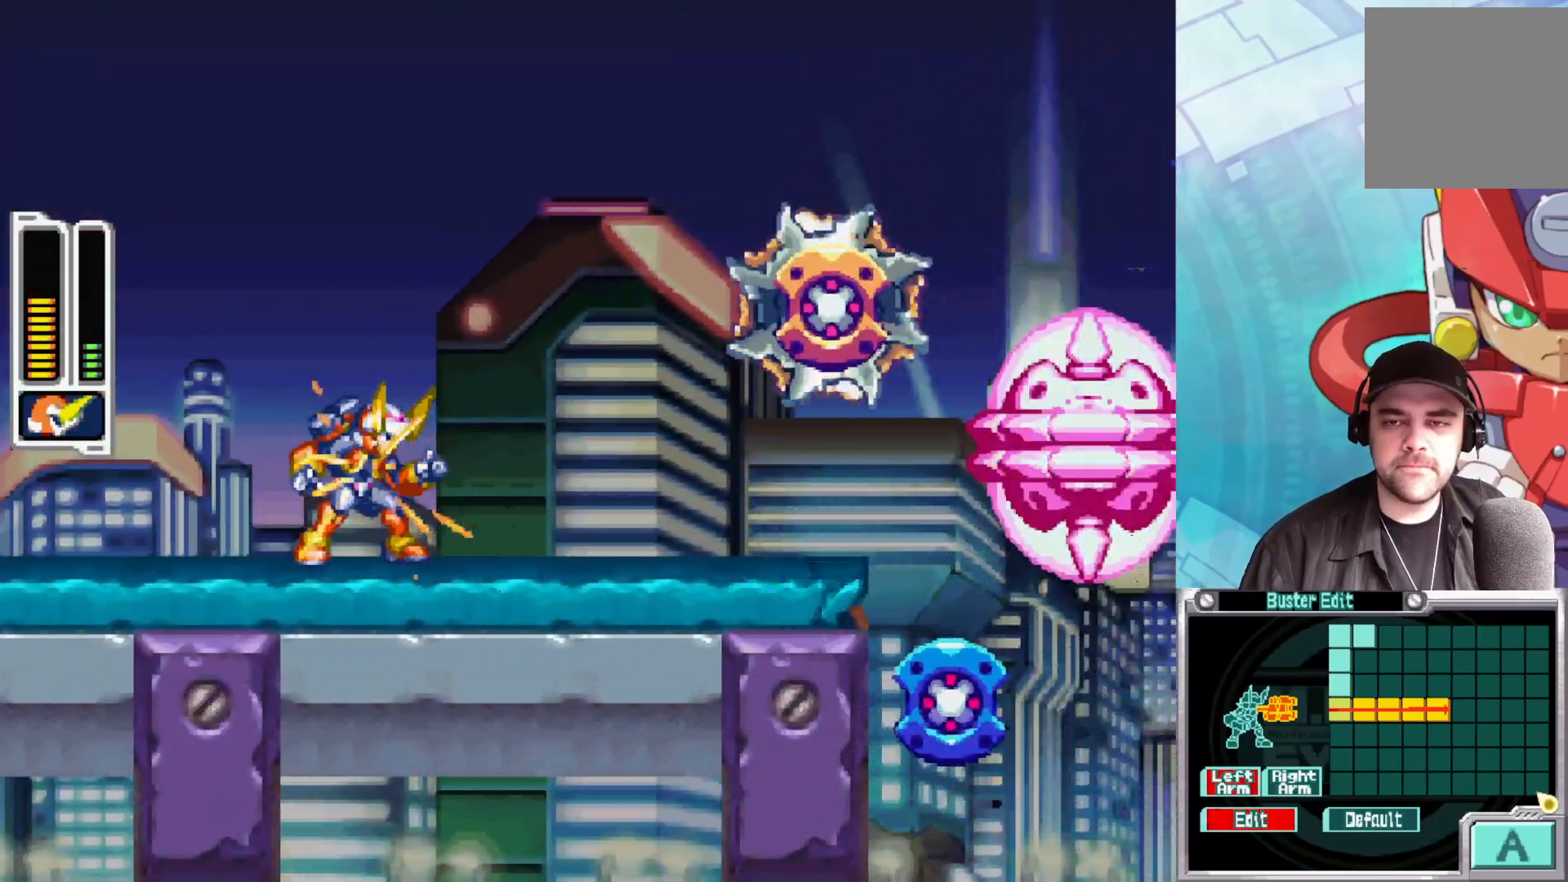
{"buttons": ["X"], "left_stick": "left", "right_stick": "center", "events": [[400, "left_stick", "left"]]}
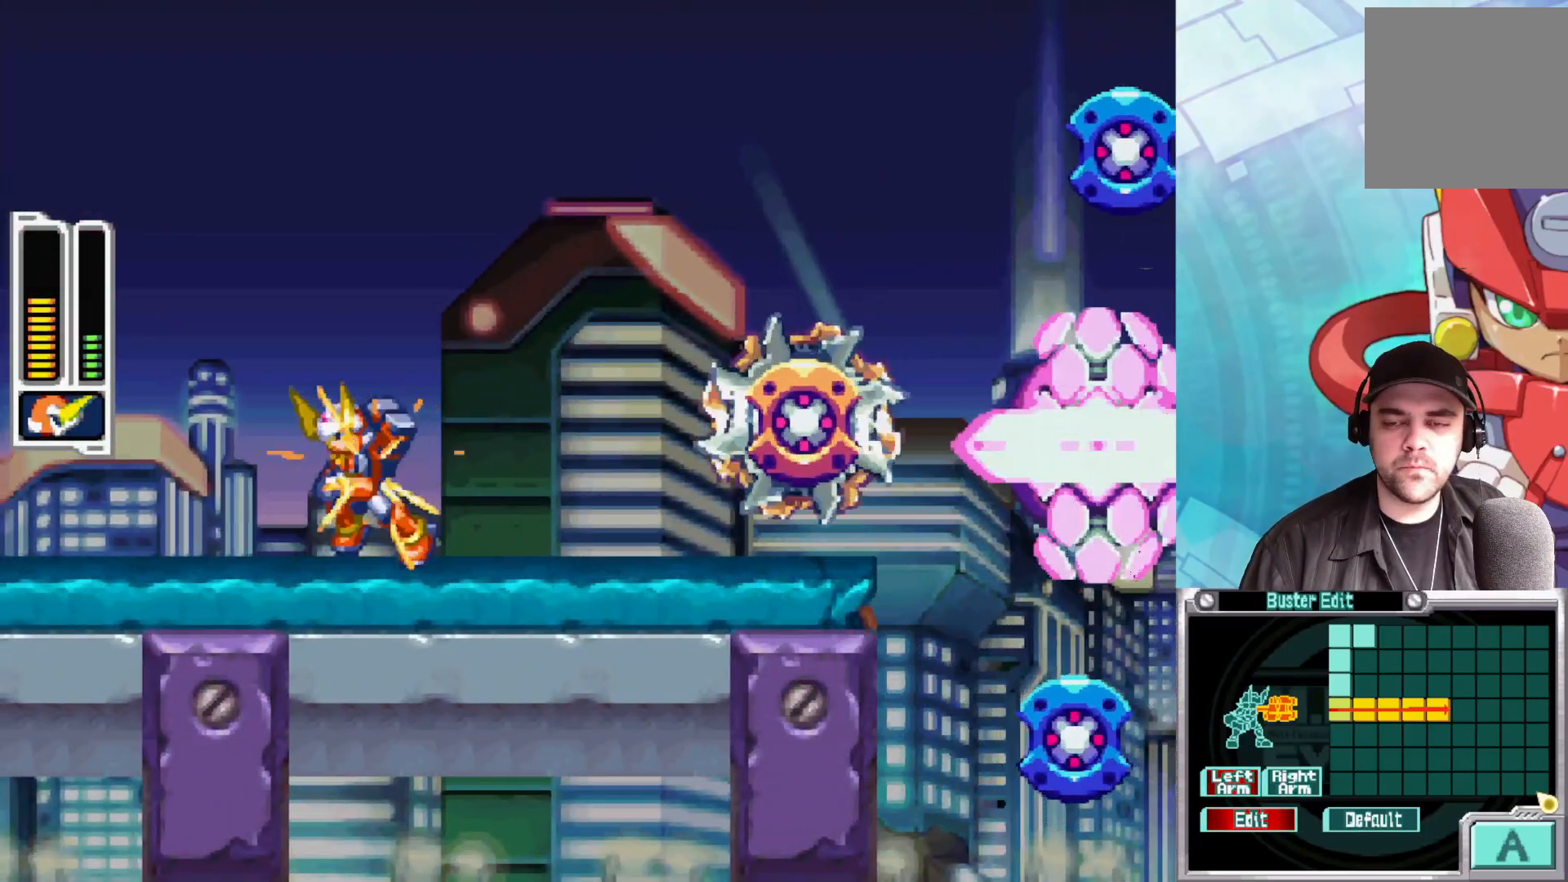
{"buttons": ["X"], "left_stick": "right", "right_stick": "center", "events": [[467, "left_stick", "right"]]}
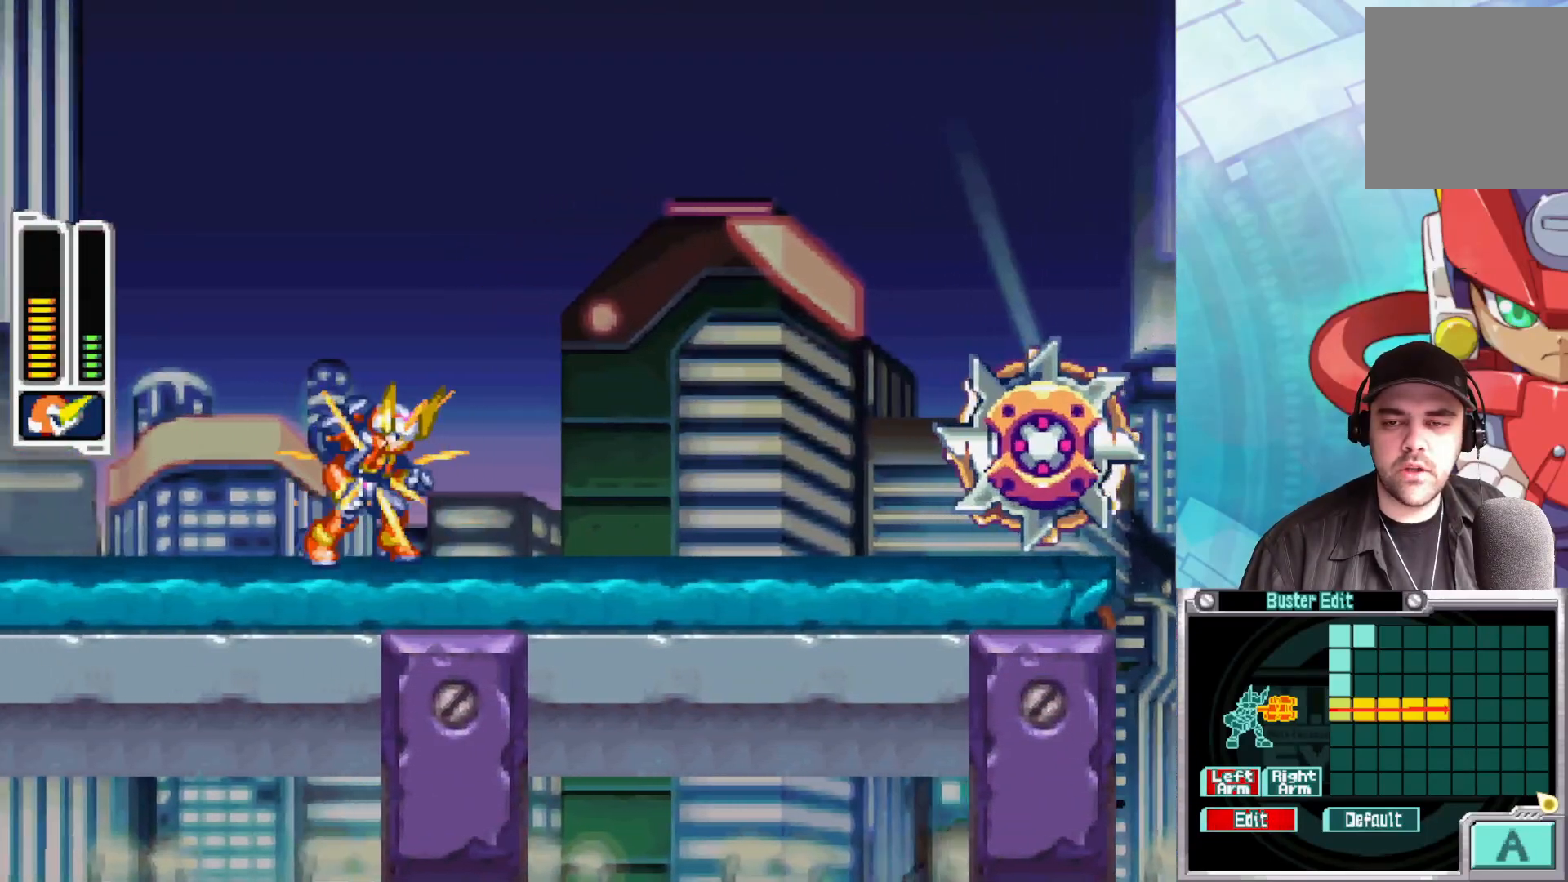
{"buttons": ["X"], "left_stick": "center", "right_stick": "center", "events": [[83, "left_stick", "center"]]}